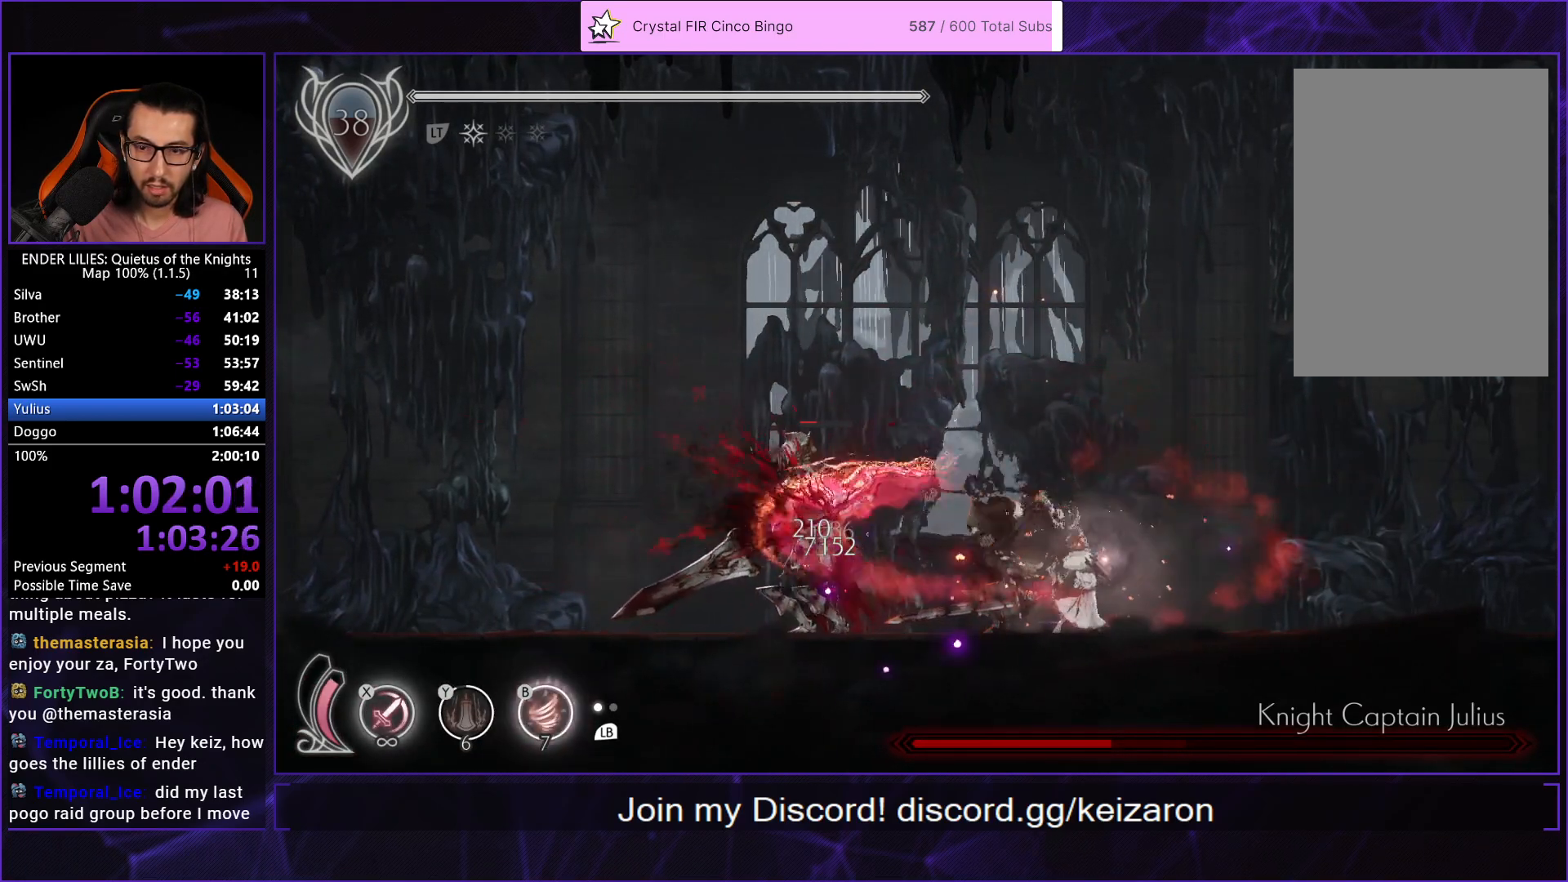
Gameplay with a controller (Xbox layout); each line is a JSON object with the inputs held at the frame after it. "events" lists button and stick changes between this image and that frame as [ms after this image, input, new state], when the widget could be followed in between. This document gives stick clicks only as held states, not as events.
{"buttons": [], "left_stick": "center", "right_stick": "center", "events": [[33, "X", "down"], [117, "X", "up"], [167, "X", "down"], [267, "X", "up"], [350, "X", "down"], [433, "X", "up"]]}
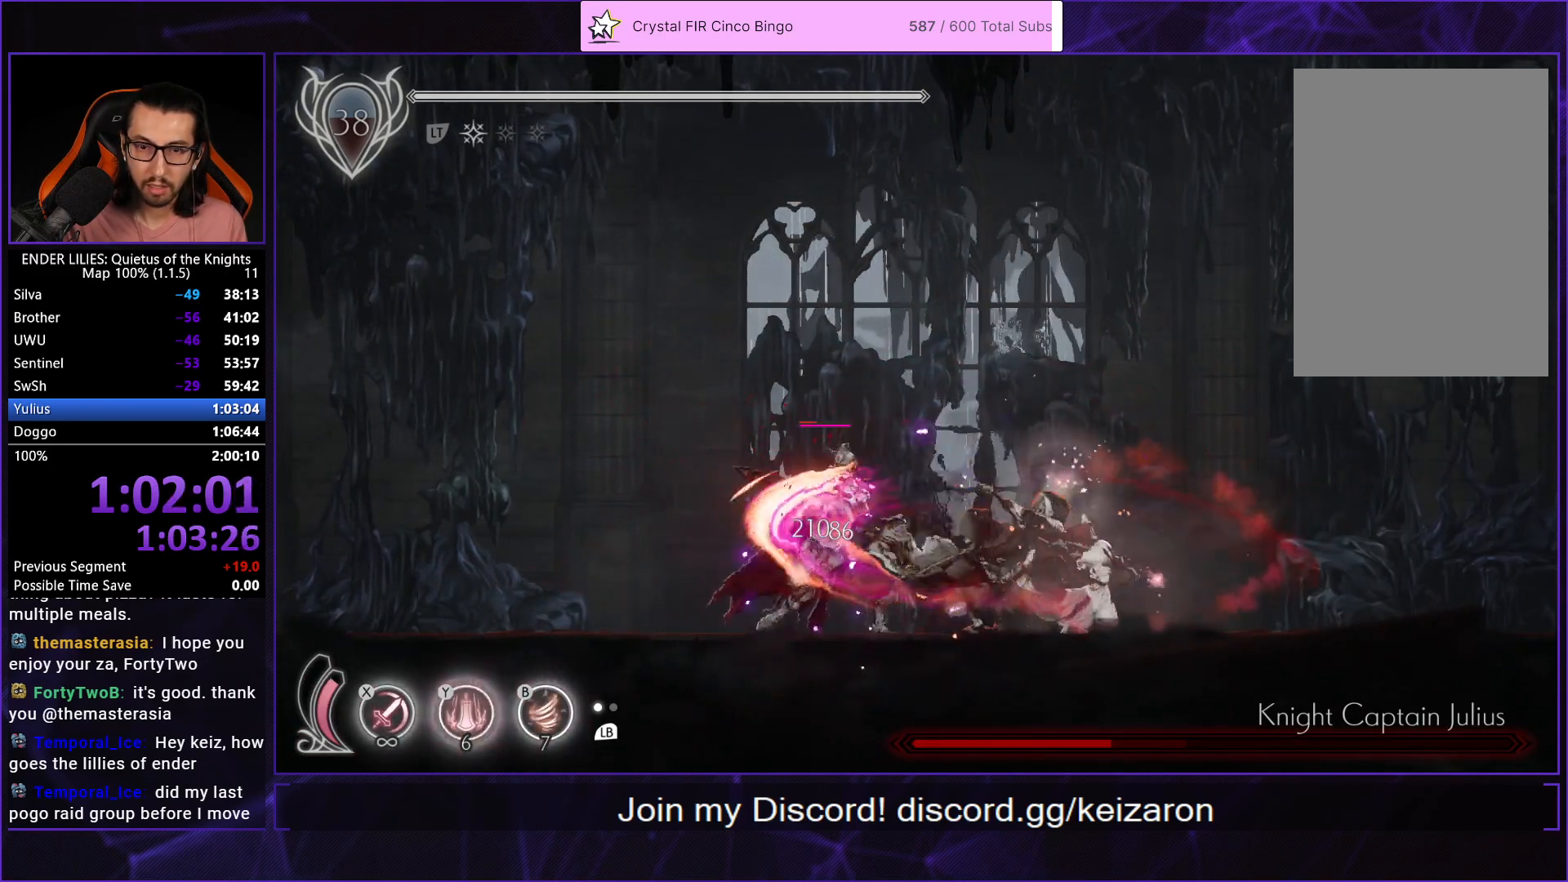
{"buttons": ["DPAD_RIGHT"], "left_stick": "center", "right_stick": "center", "events": [[150, "DPAD_RIGHT", "down"], [250, "R1", "down"], [383, "R1", "up"]]}
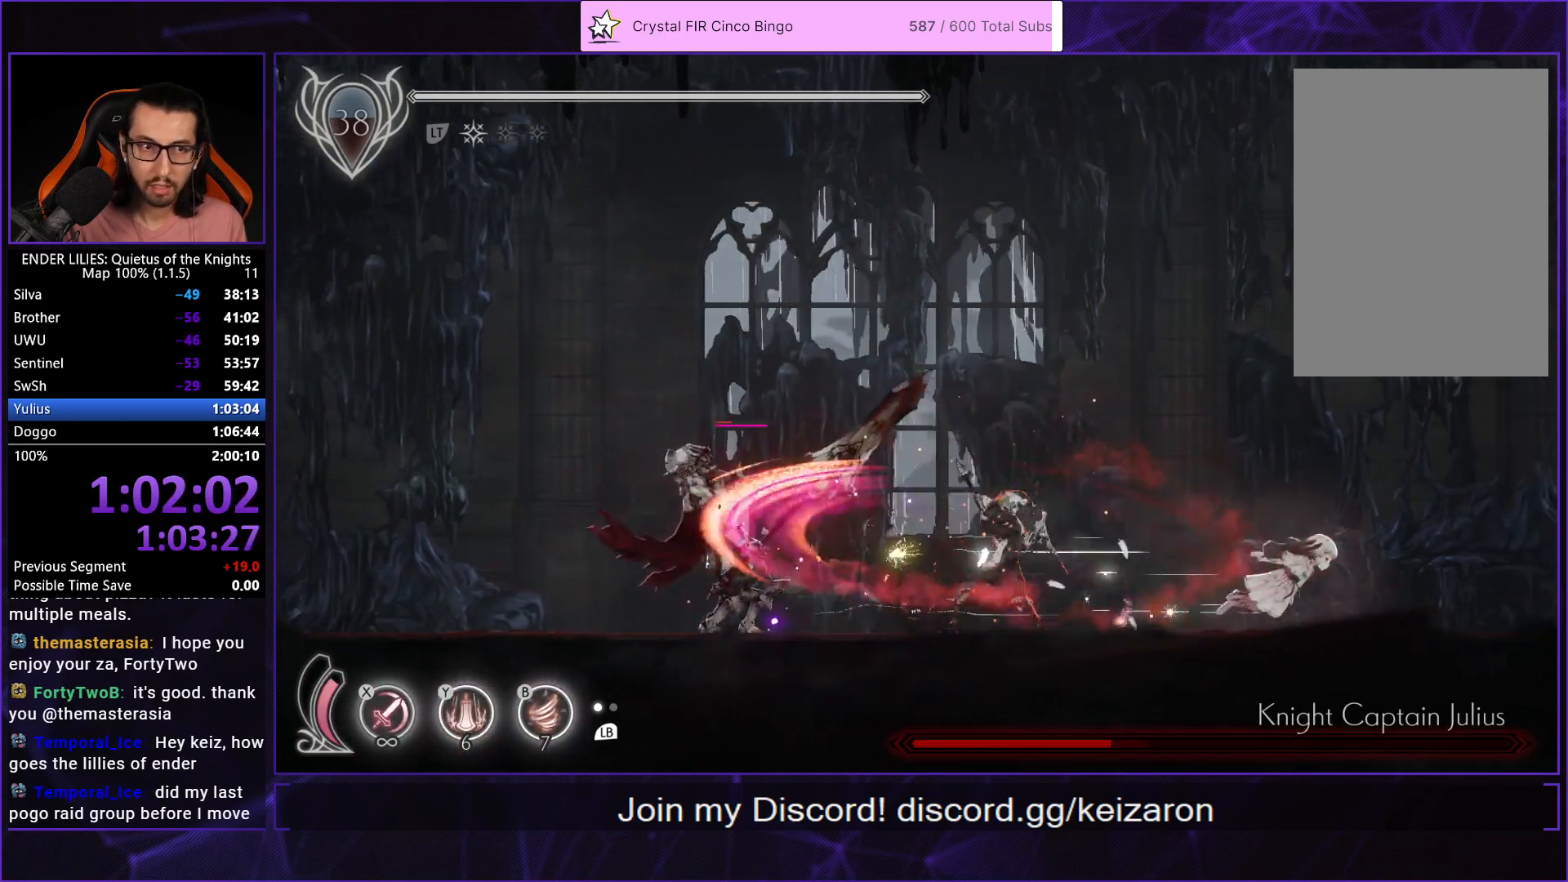
{"buttons": ["DPAD_RIGHT"], "left_stick": "center", "right_stick": "center", "events": []}
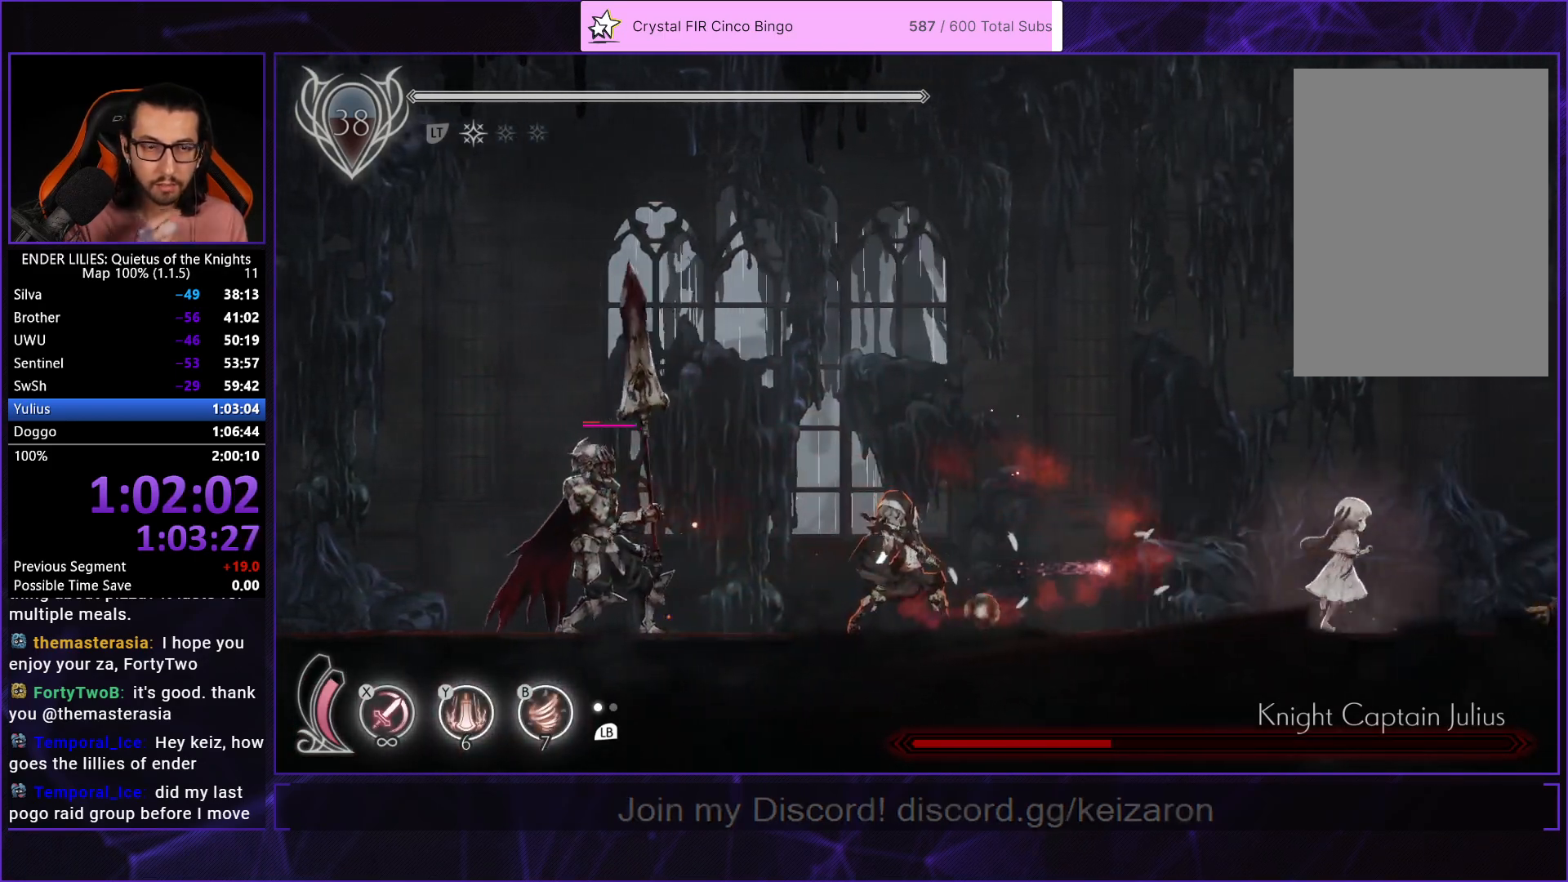
{"buttons": ["DPAD_RIGHT"], "left_stick": "center", "right_stick": "center", "events": []}
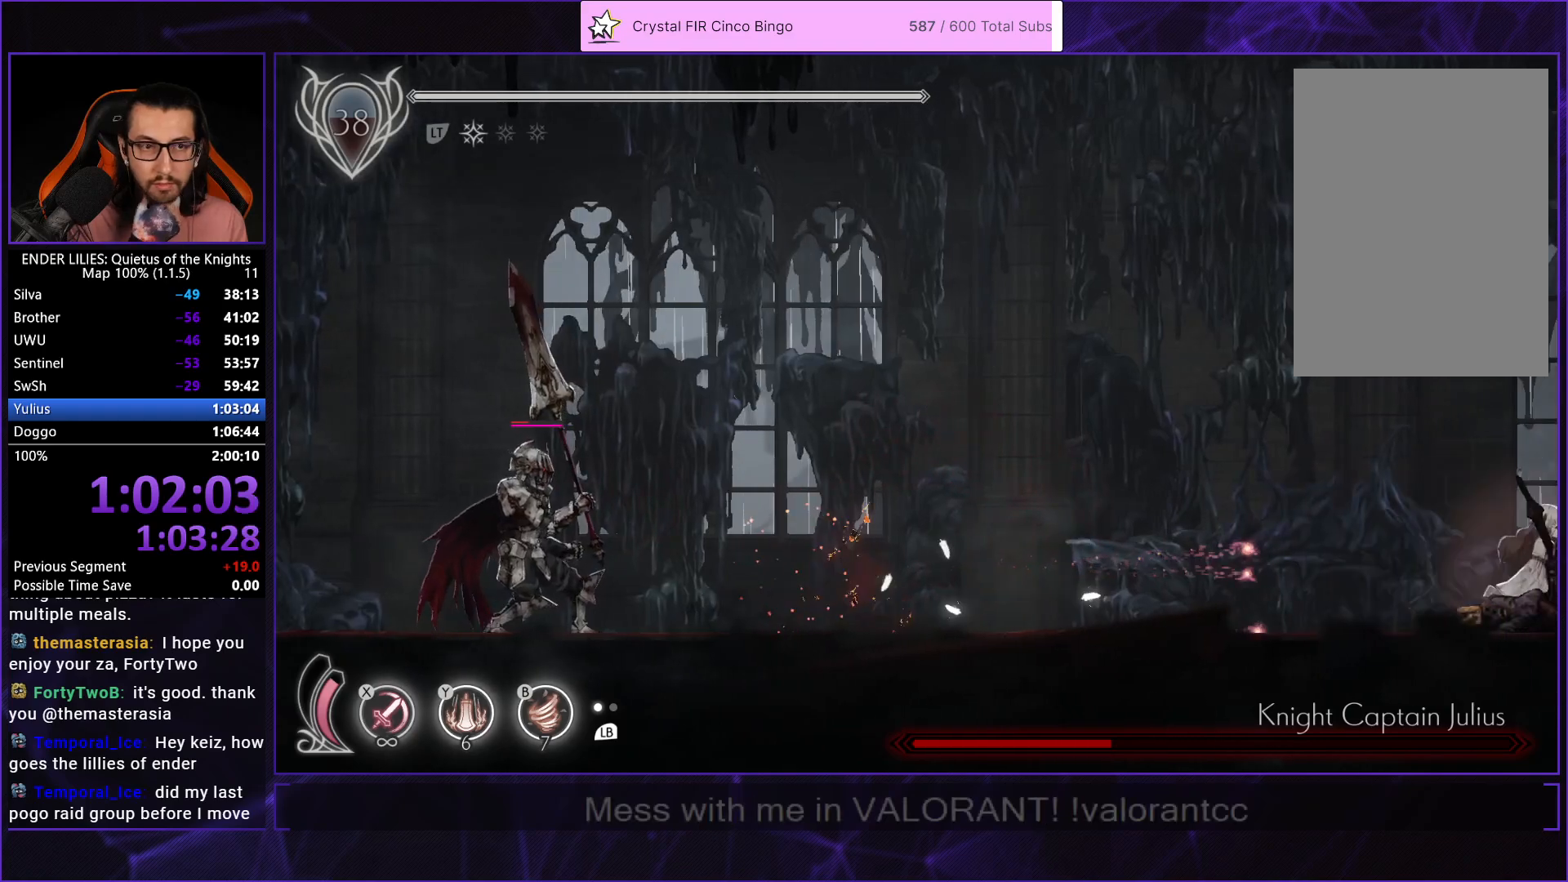
{"buttons": [], "left_stick": "center", "right_stick": "center", "events": [[400, "DPAD_RIGHT", "up"]]}
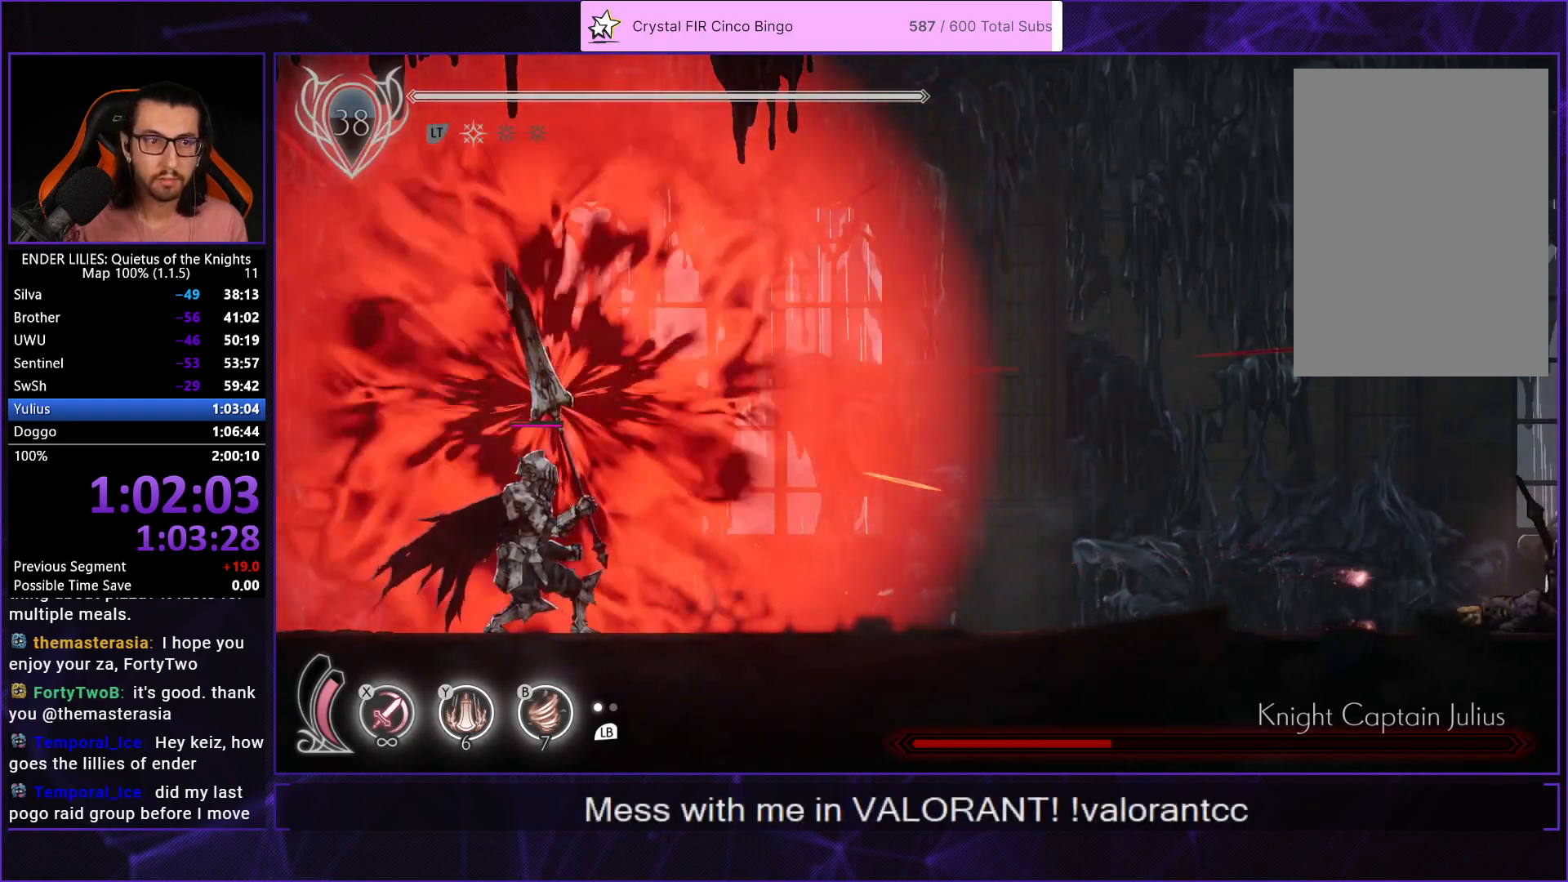
{"buttons": ["DPAD_RIGHT"], "left_stick": "center", "right_stick": "center", "events": [[467, "DPAD_RIGHT", "down"]]}
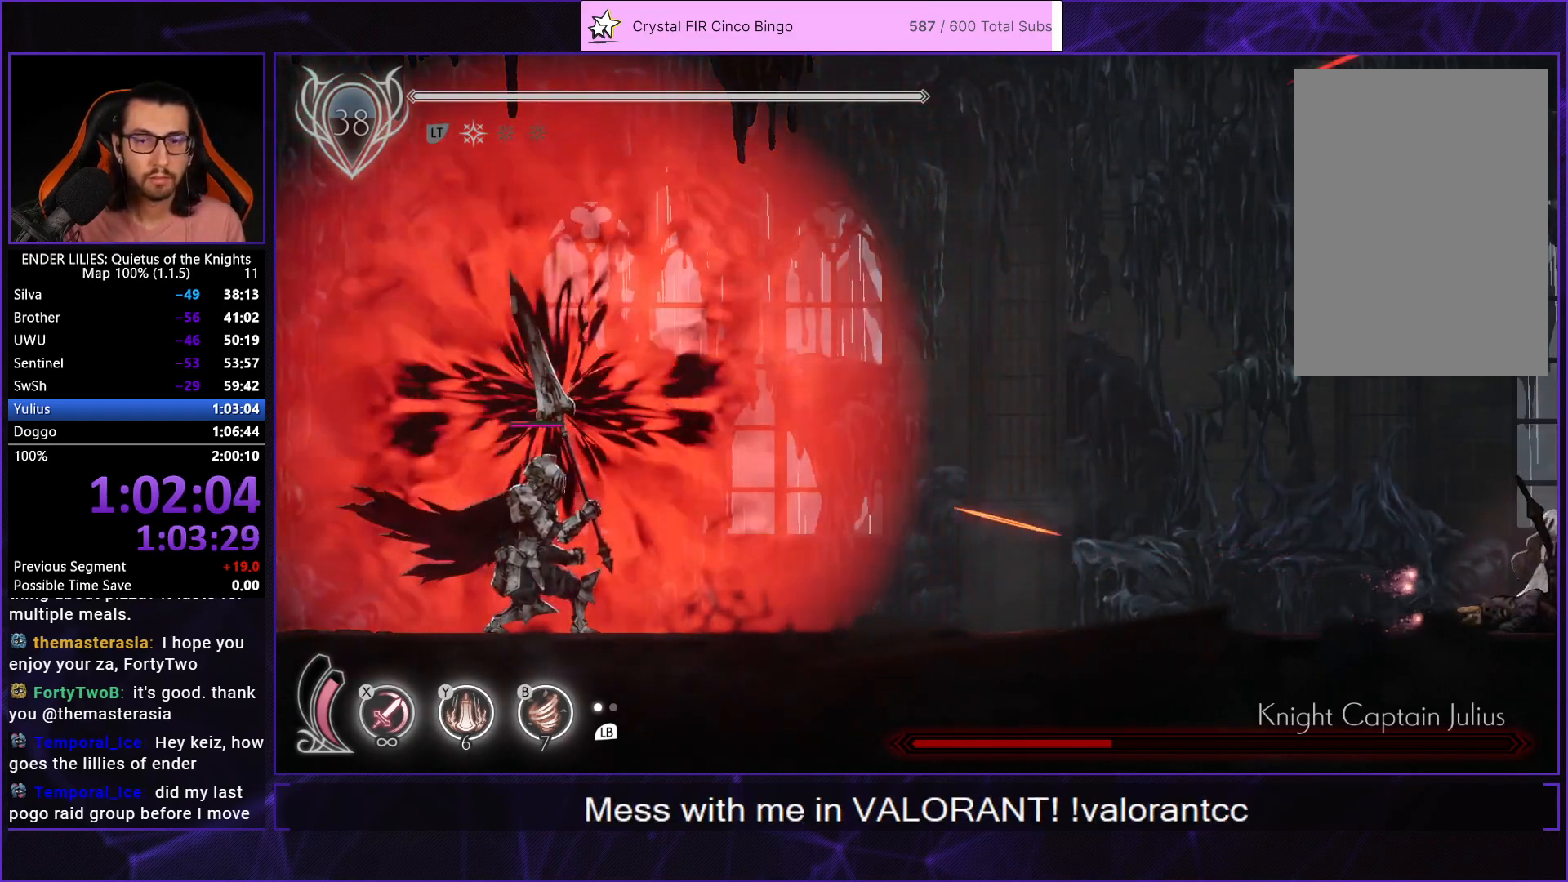
{"buttons": ["DPAD_RIGHT"], "left_stick": "center", "right_stick": "center", "events": []}
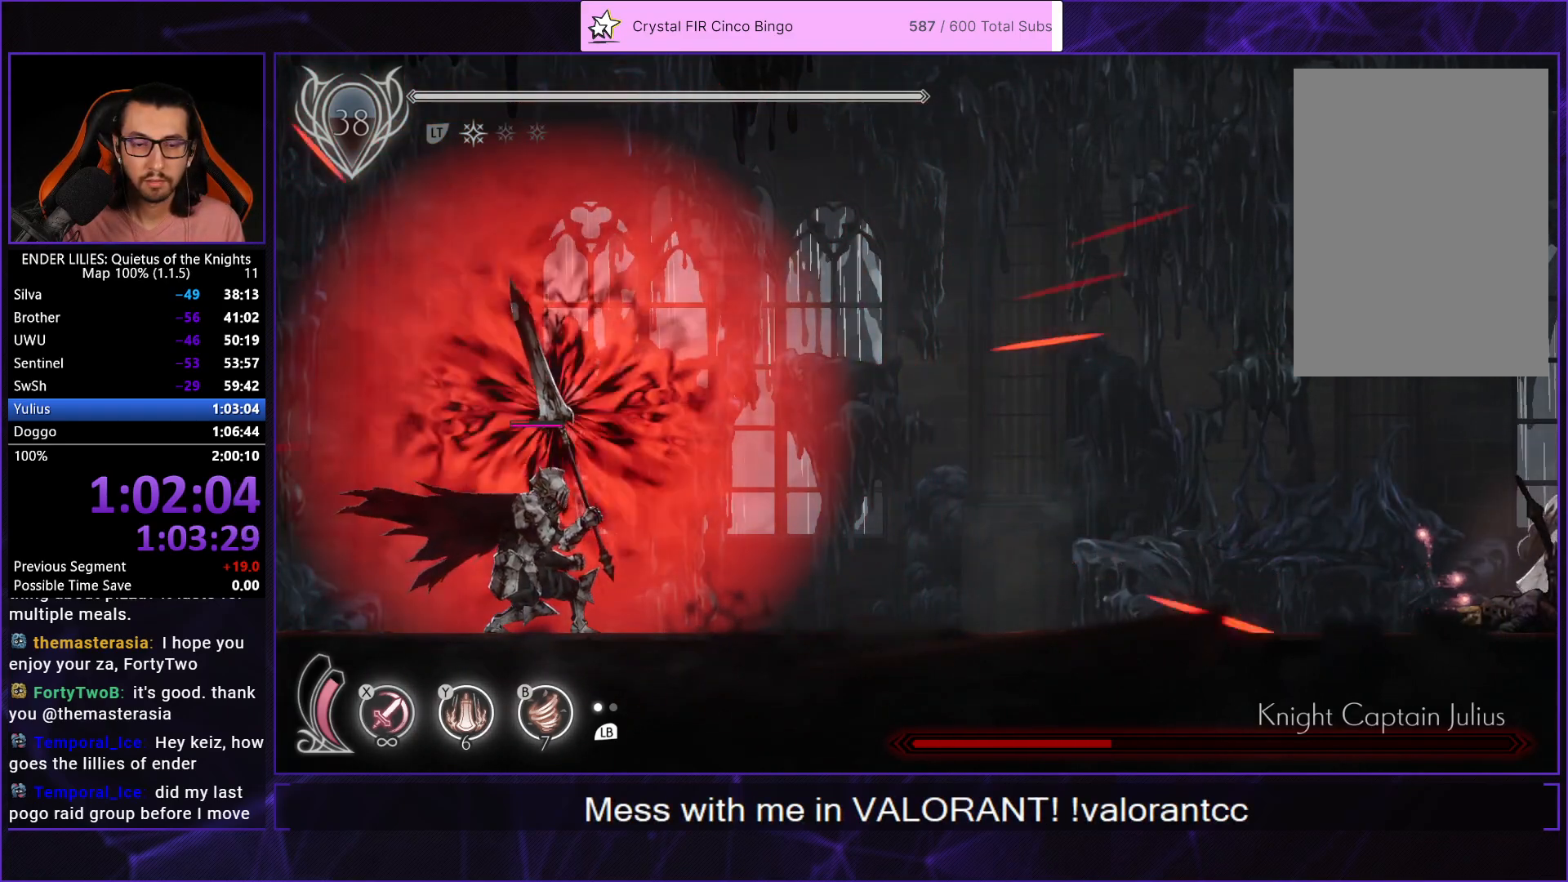
{"buttons": ["DPAD_RIGHT"], "left_stick": "center", "right_stick": "center", "events": []}
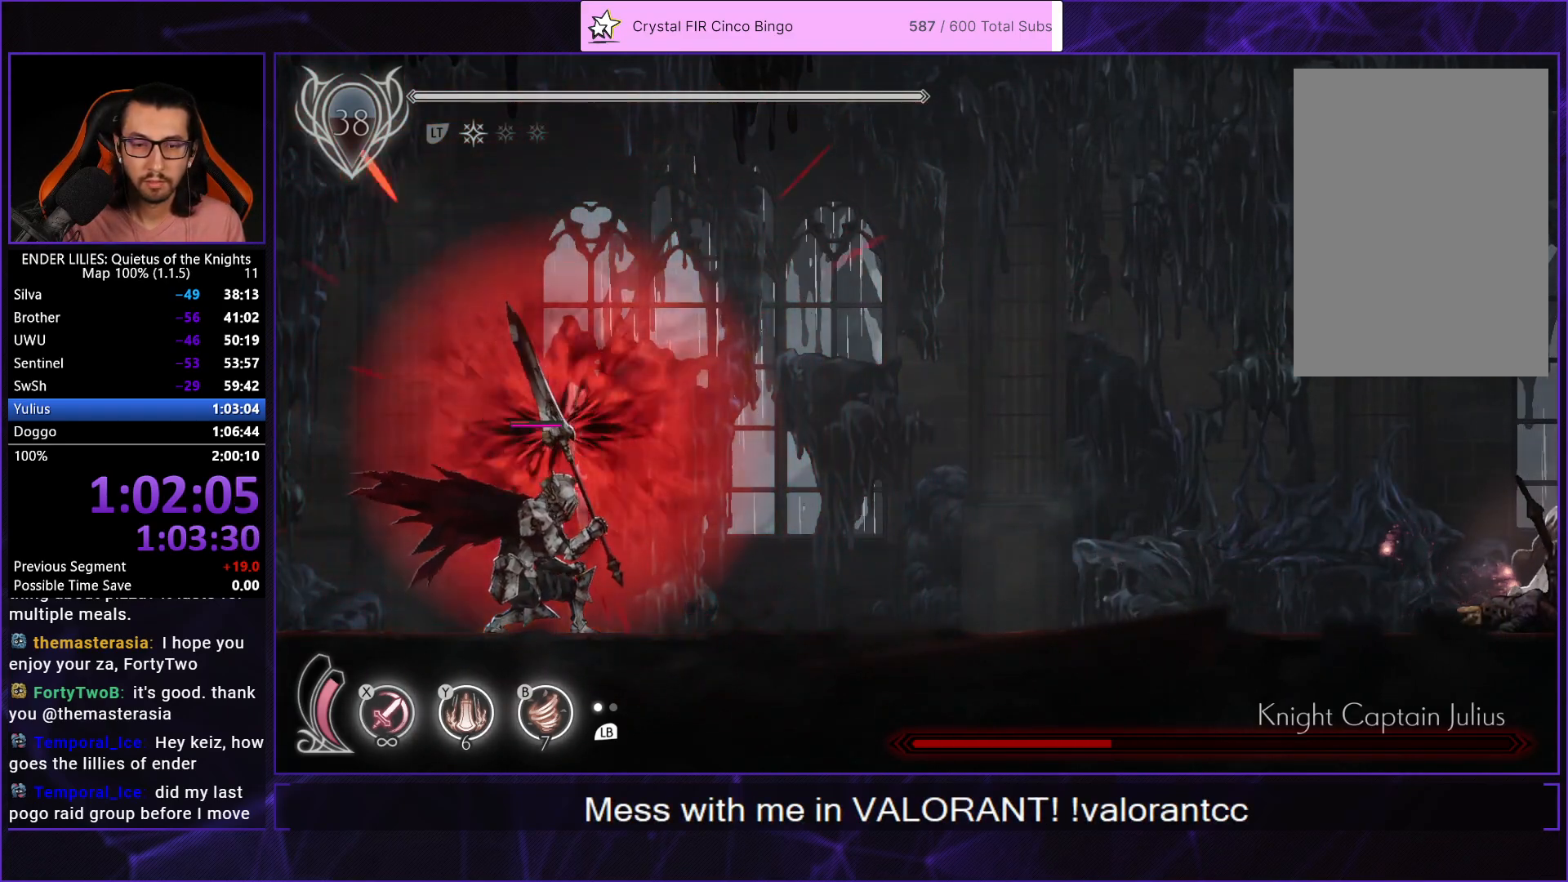
{"buttons": ["DPAD_RIGHT"], "left_stick": "center", "right_stick": "center", "events": []}
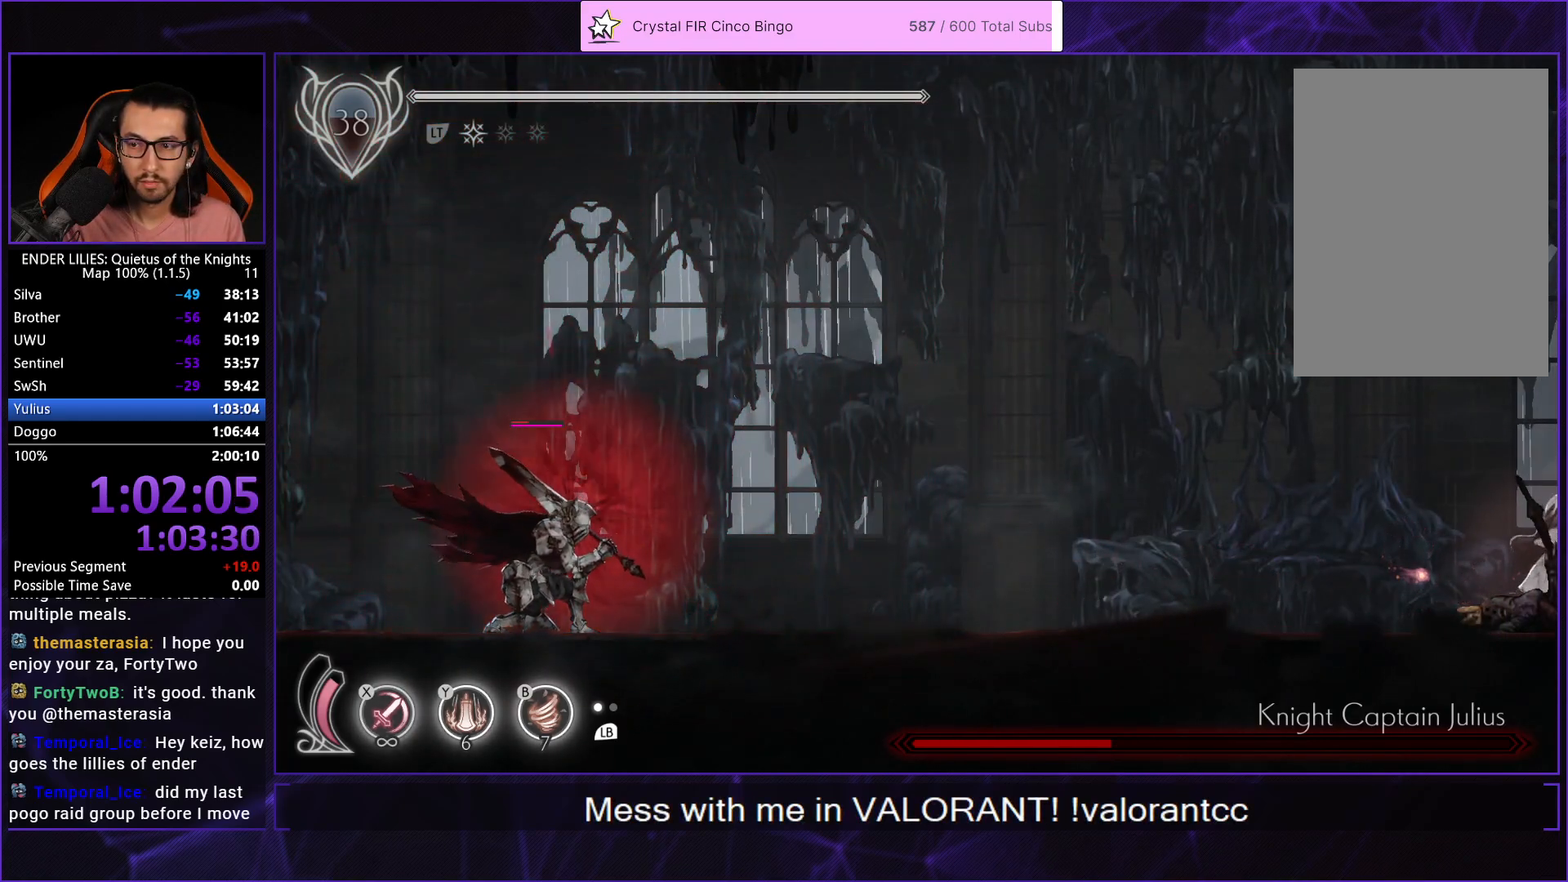
{"buttons": ["DPAD_RIGHT"], "left_stick": "center", "right_stick": "center", "events": []}
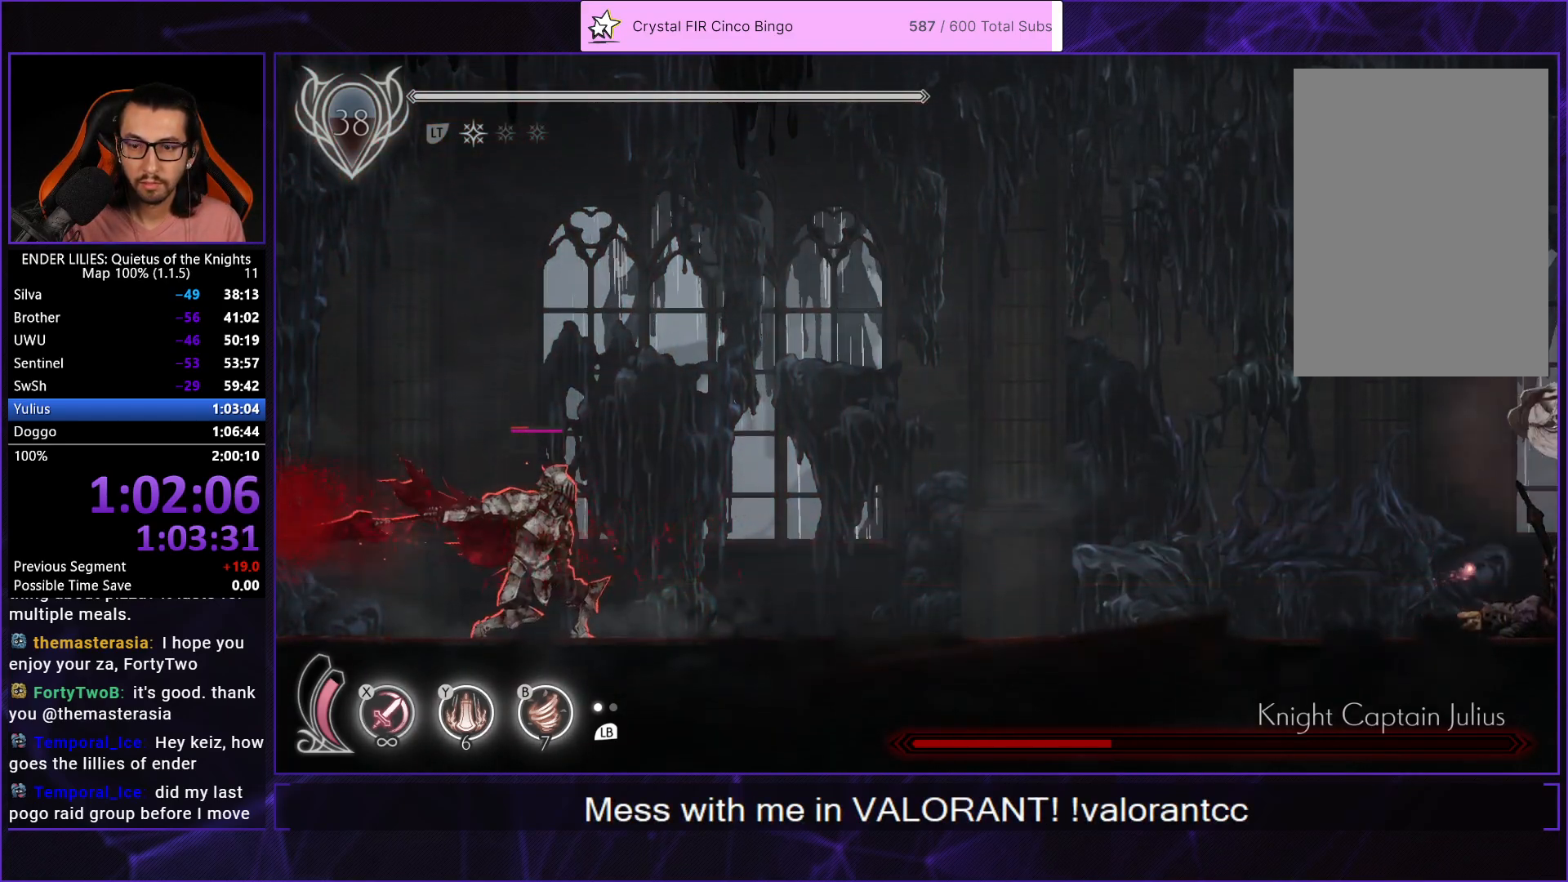
{"buttons": ["DPAD_LEFT"], "left_stick": "center", "right_stick": "center", "events": [[17, "DPAD_RIGHT", "up"], [117, "DPAD_LEFT", "down"]]}
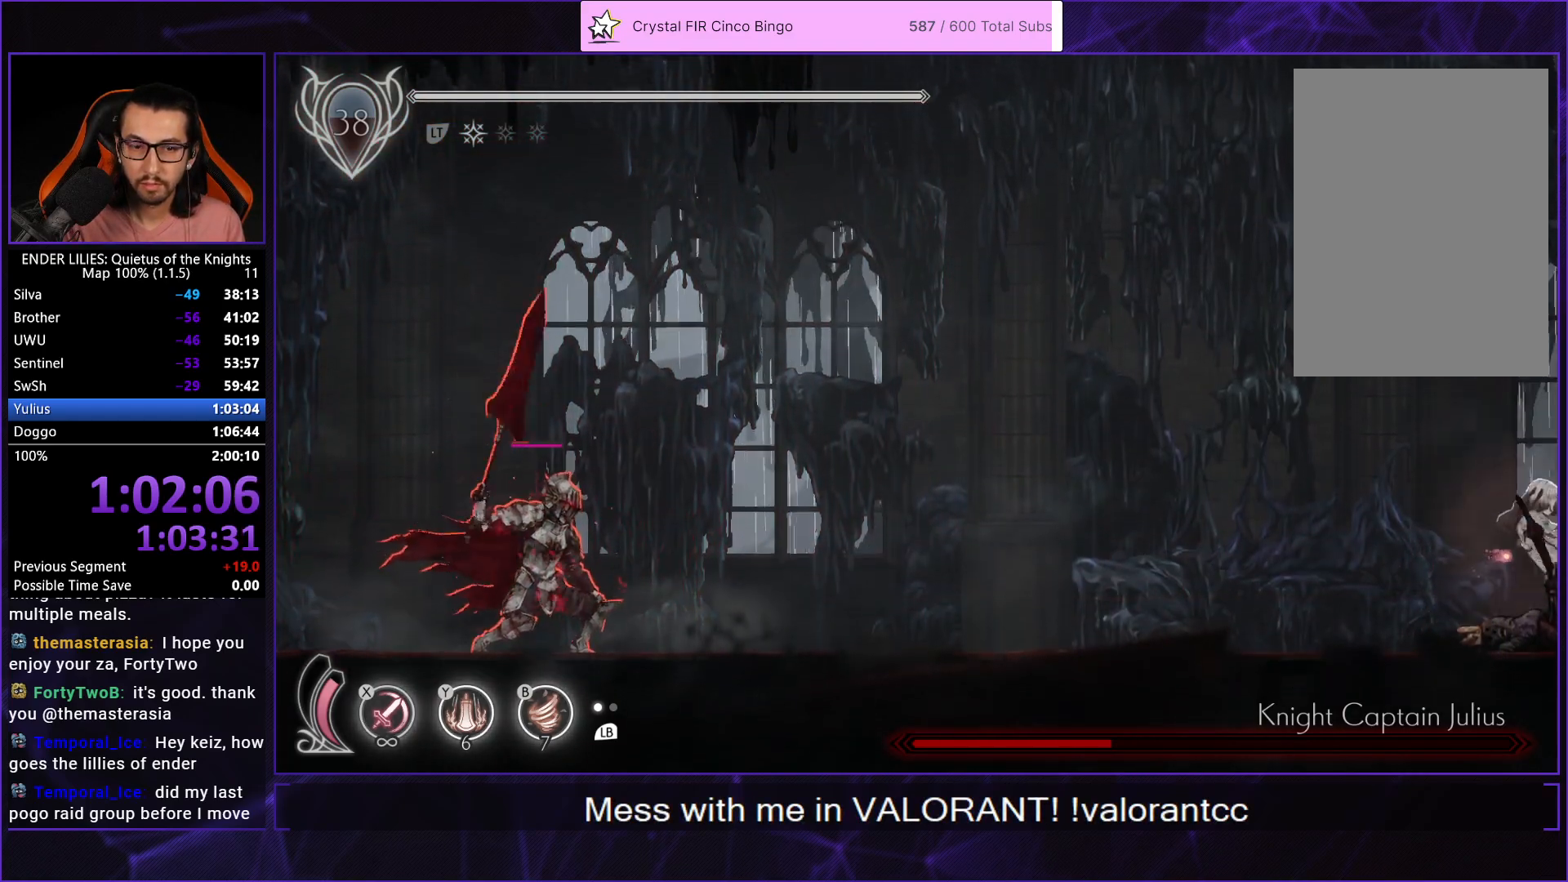
{"buttons": ["R1", "DPAD_LEFT"], "left_stick": "center", "right_stick": "center", "events": [[50, "R1", "down"], [167, "R1", "up"], [200, "R1", "down"], [317, "R1", "up"], [383, "R1", "down"]]}
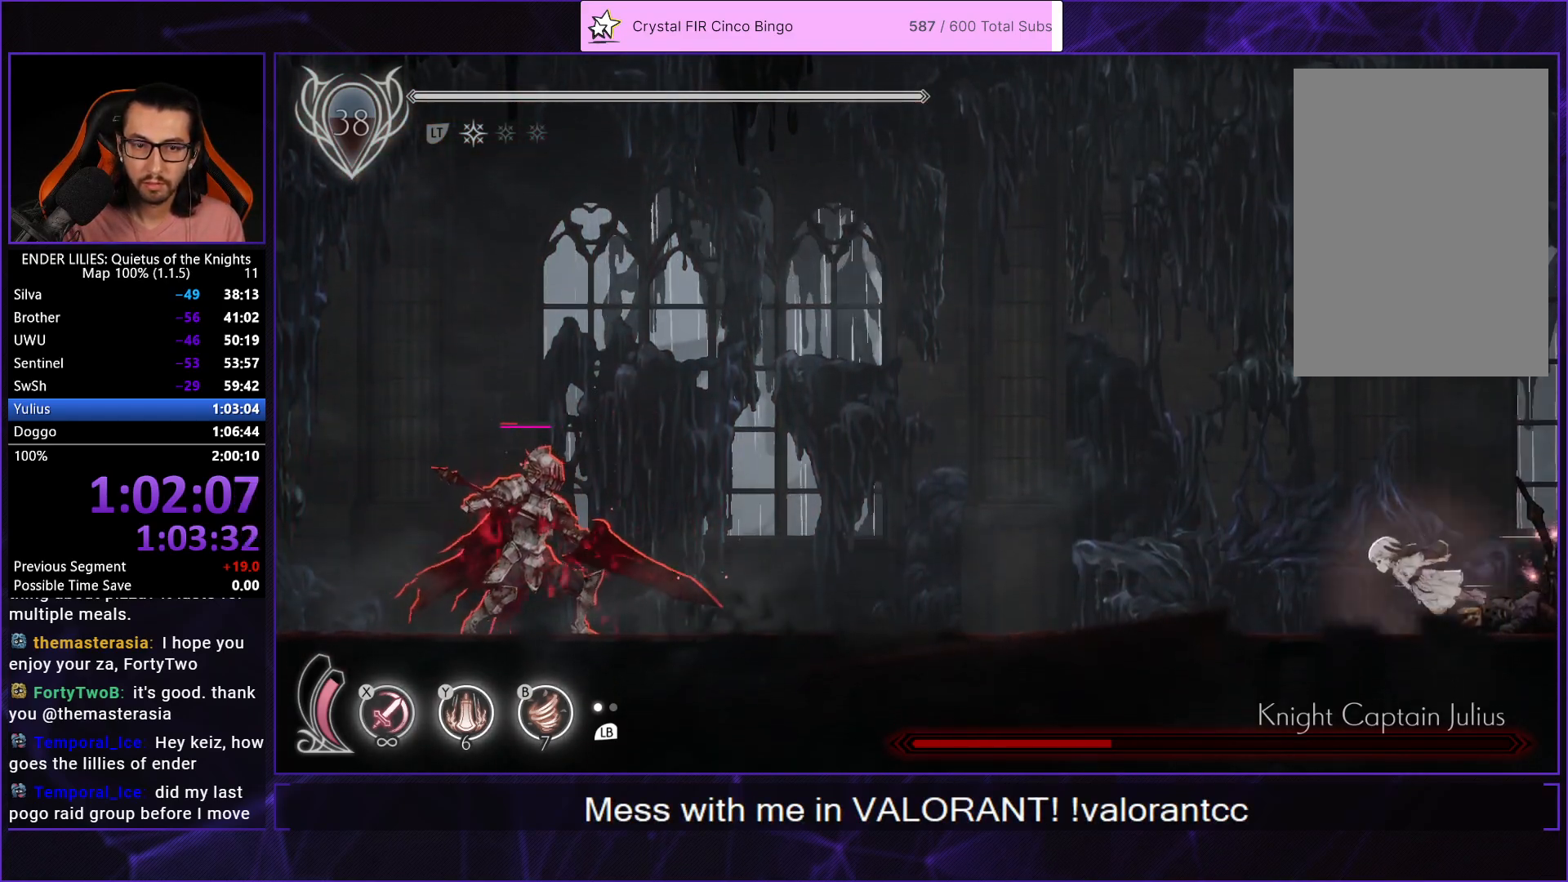
{"buttons": ["DPAD_LEFT"], "left_stick": "center", "right_stick": "center", "events": [[17, "R1", "up"]]}
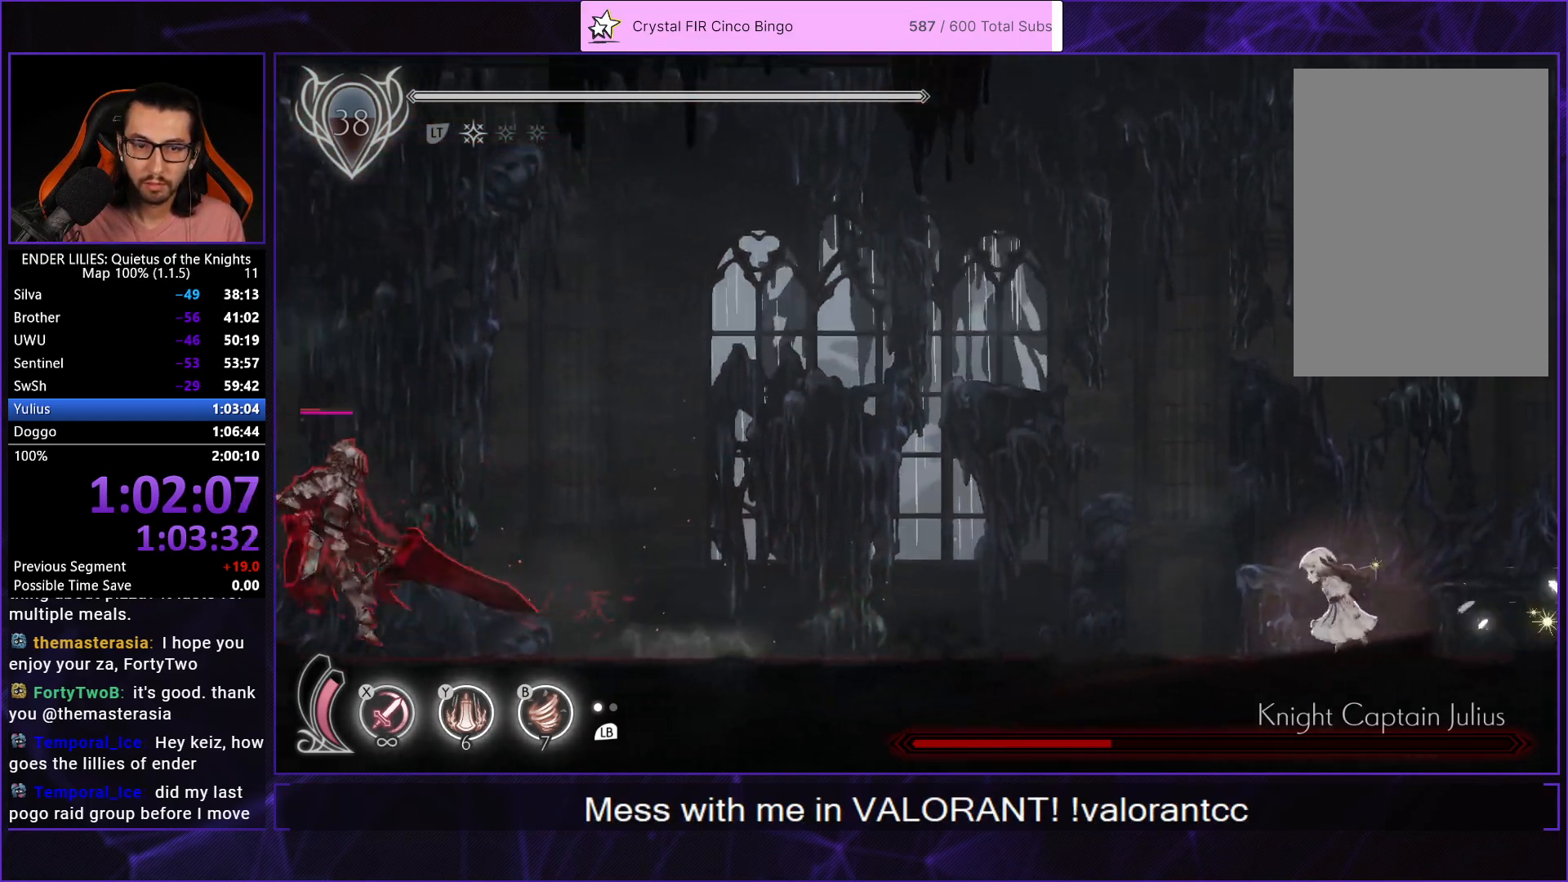
{"buttons": ["DPAD_LEFT"], "left_stick": "center", "right_stick": "center", "events": [[117, "R1", "down"], [283, "R1", "up"], [350, "R1", "down"], [467, "R1", "up"]]}
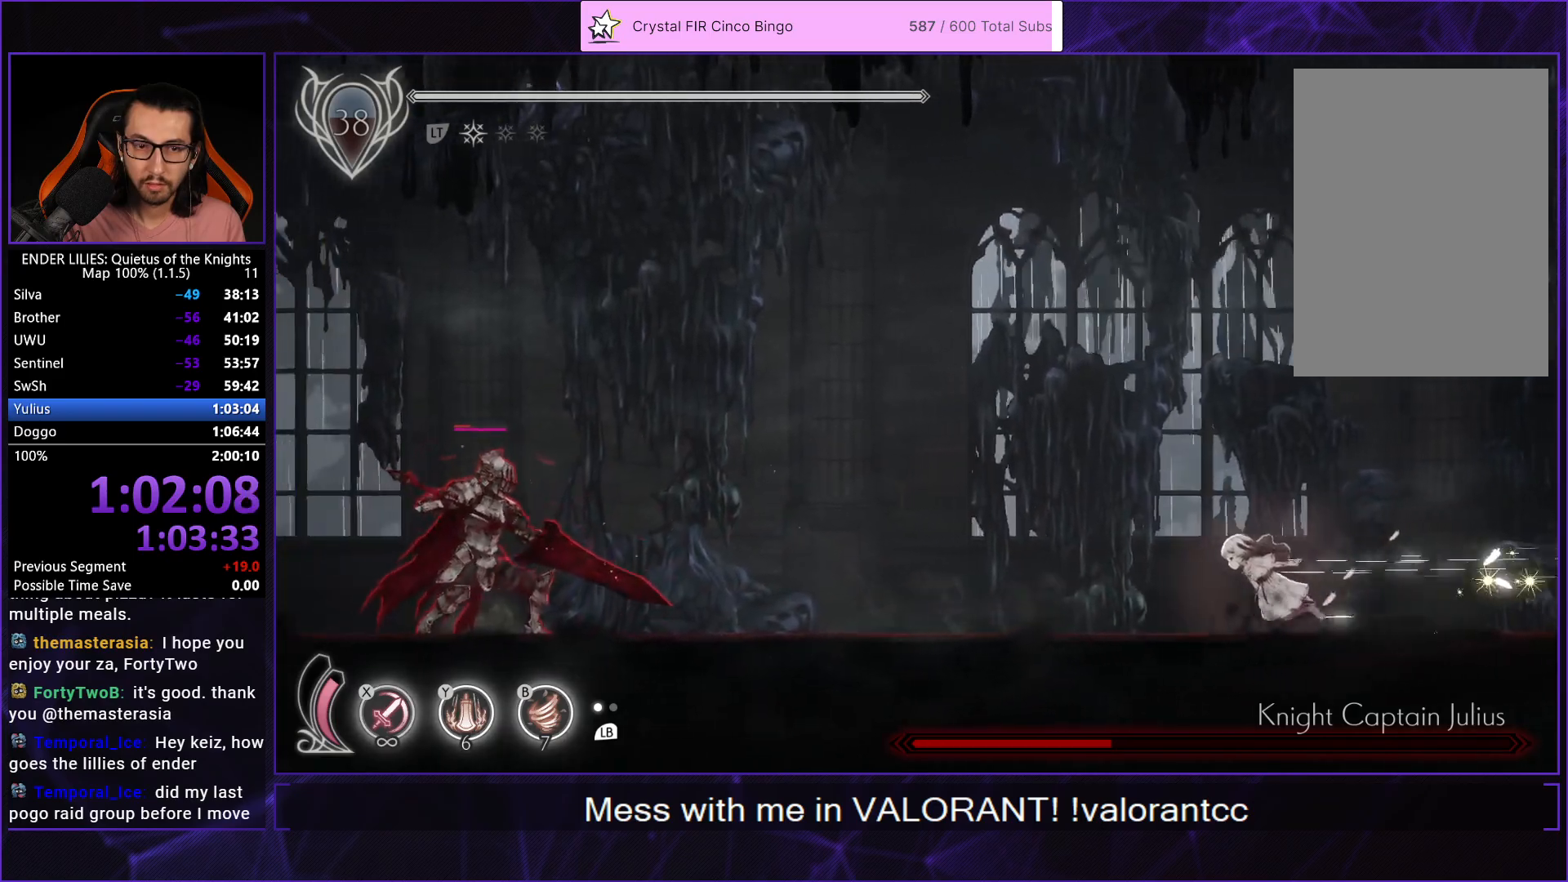
{"buttons": ["DPAD_LEFT"], "left_stick": "center", "right_stick": "center", "events": [[33, "R1", "down"], [150, "R1", "up"], [200, "R1", "down"], [400, "R1", "up"], [433, "L2", "down"], [467, "L2", "up"]]}
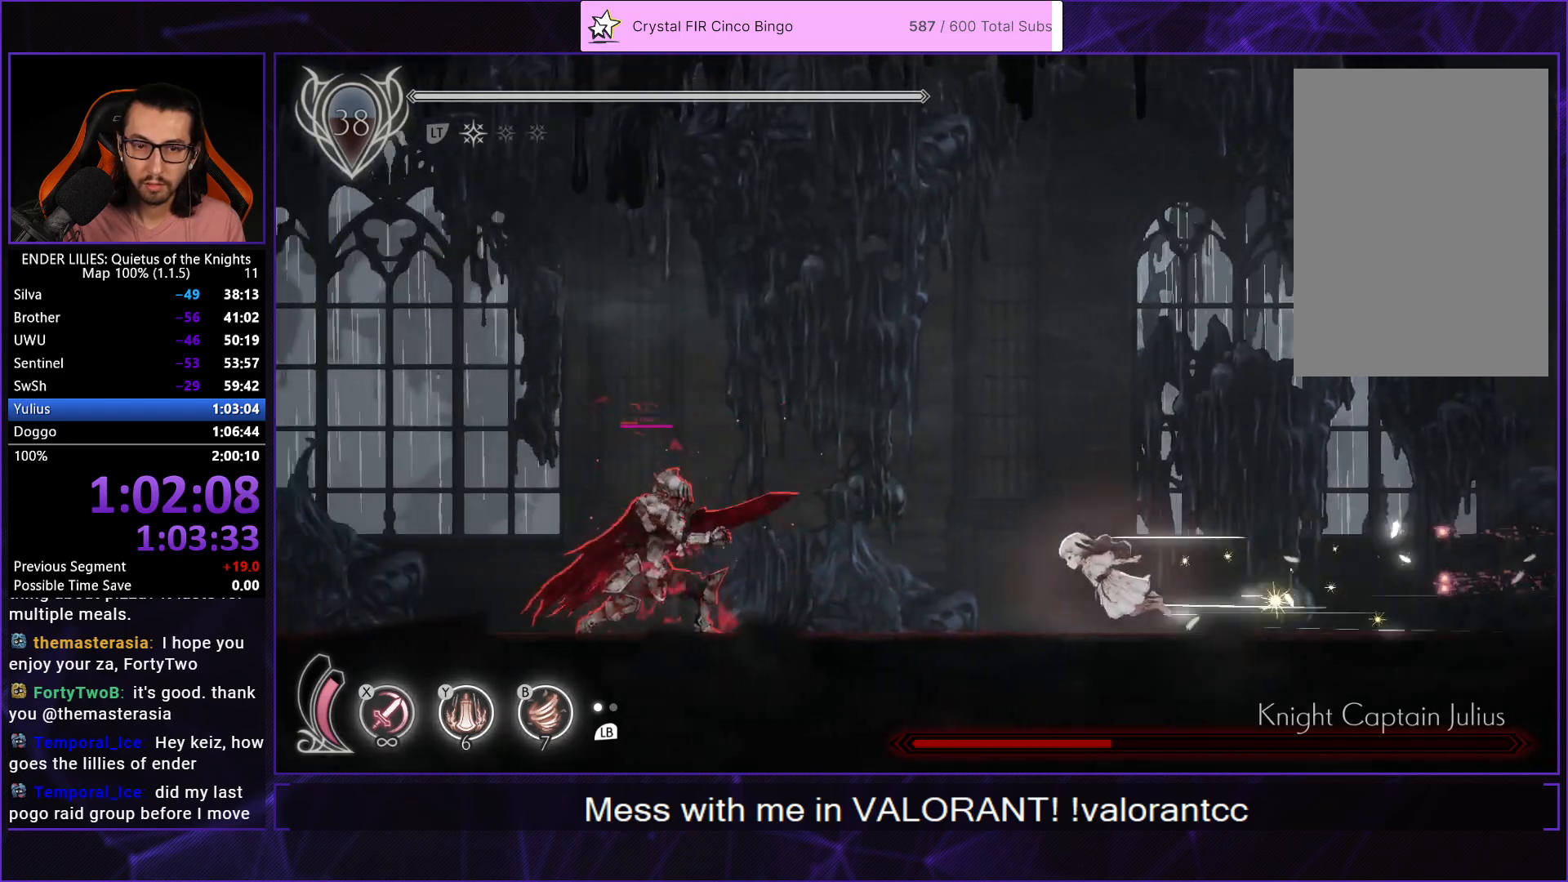
{"buttons": ["DPAD_LEFT"], "left_stick": "center", "right_stick": "center", "events": []}
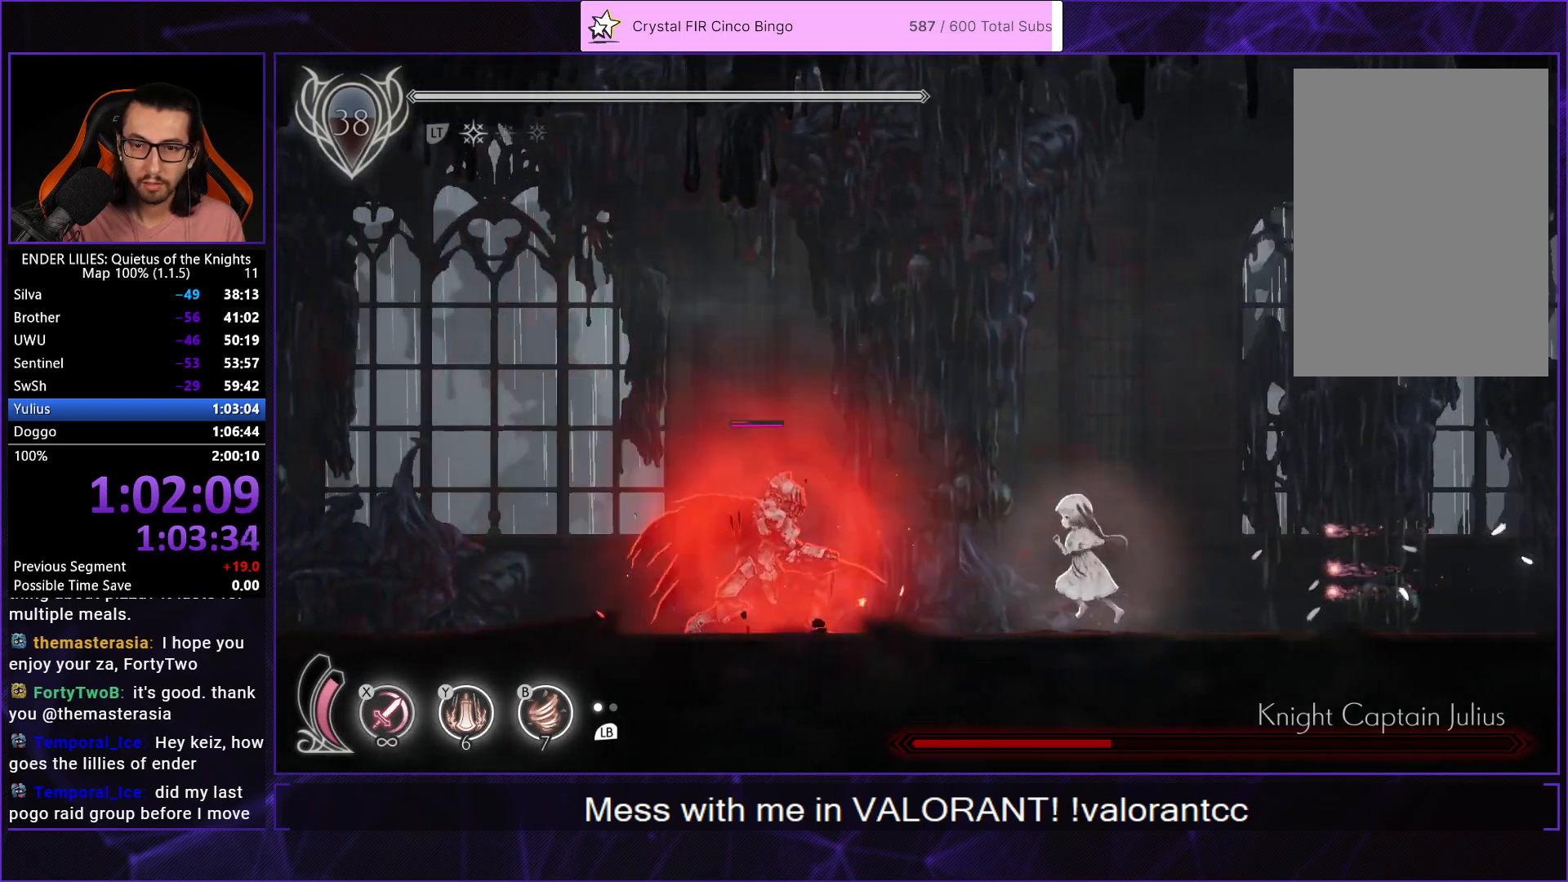
{"buttons": ["Y", "DPAD_LEFT"], "left_stick": "center", "right_stick": "center"}
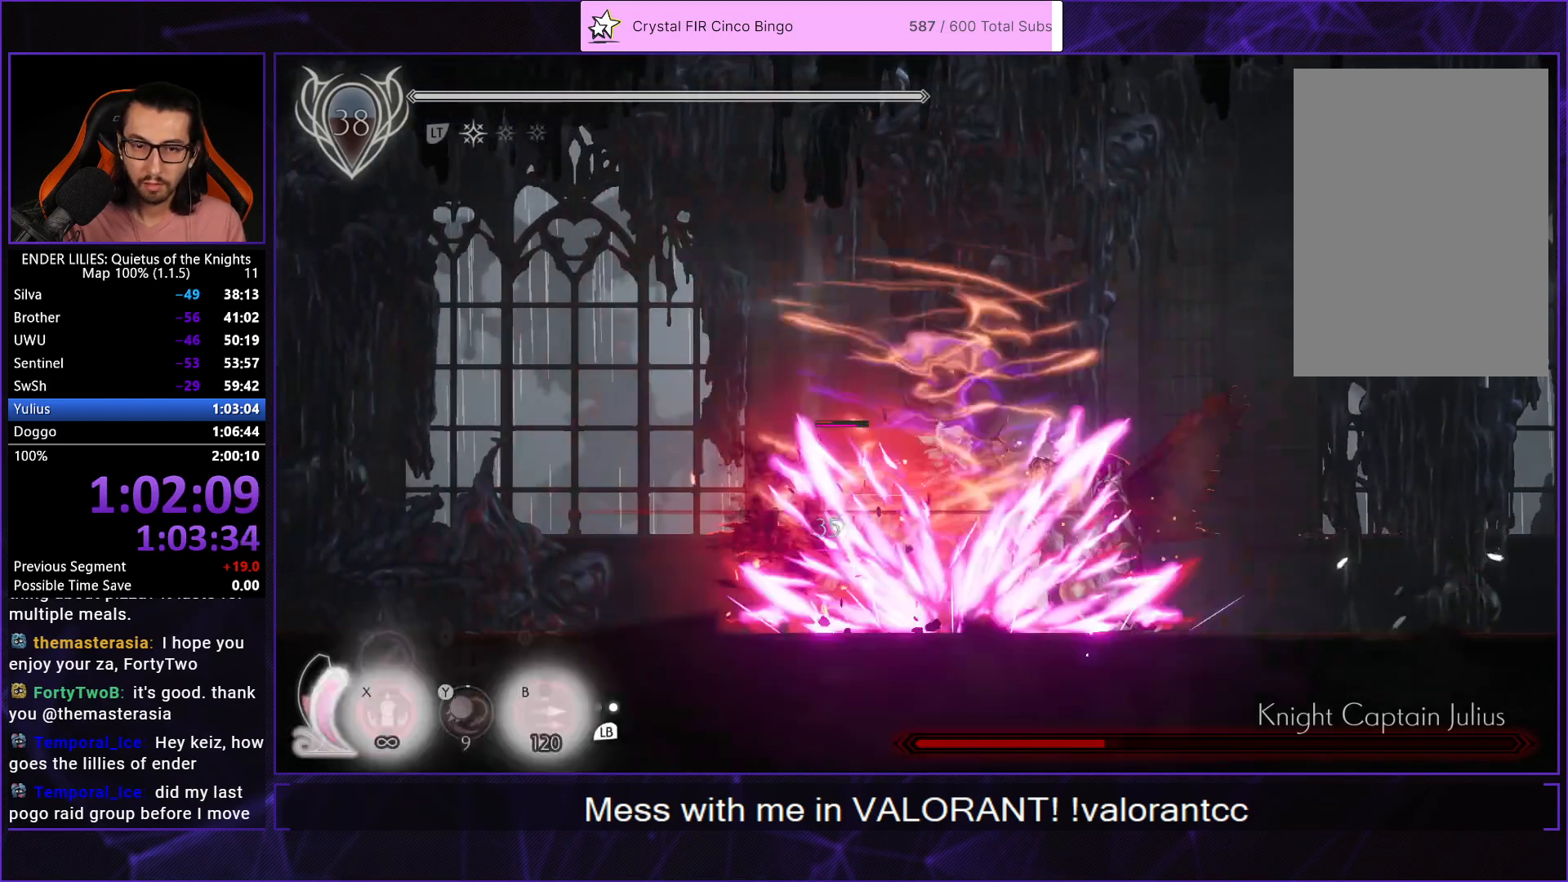
{"buttons": ["DPAD_LEFT"], "left_stick": "center", "right_stick": "center"}
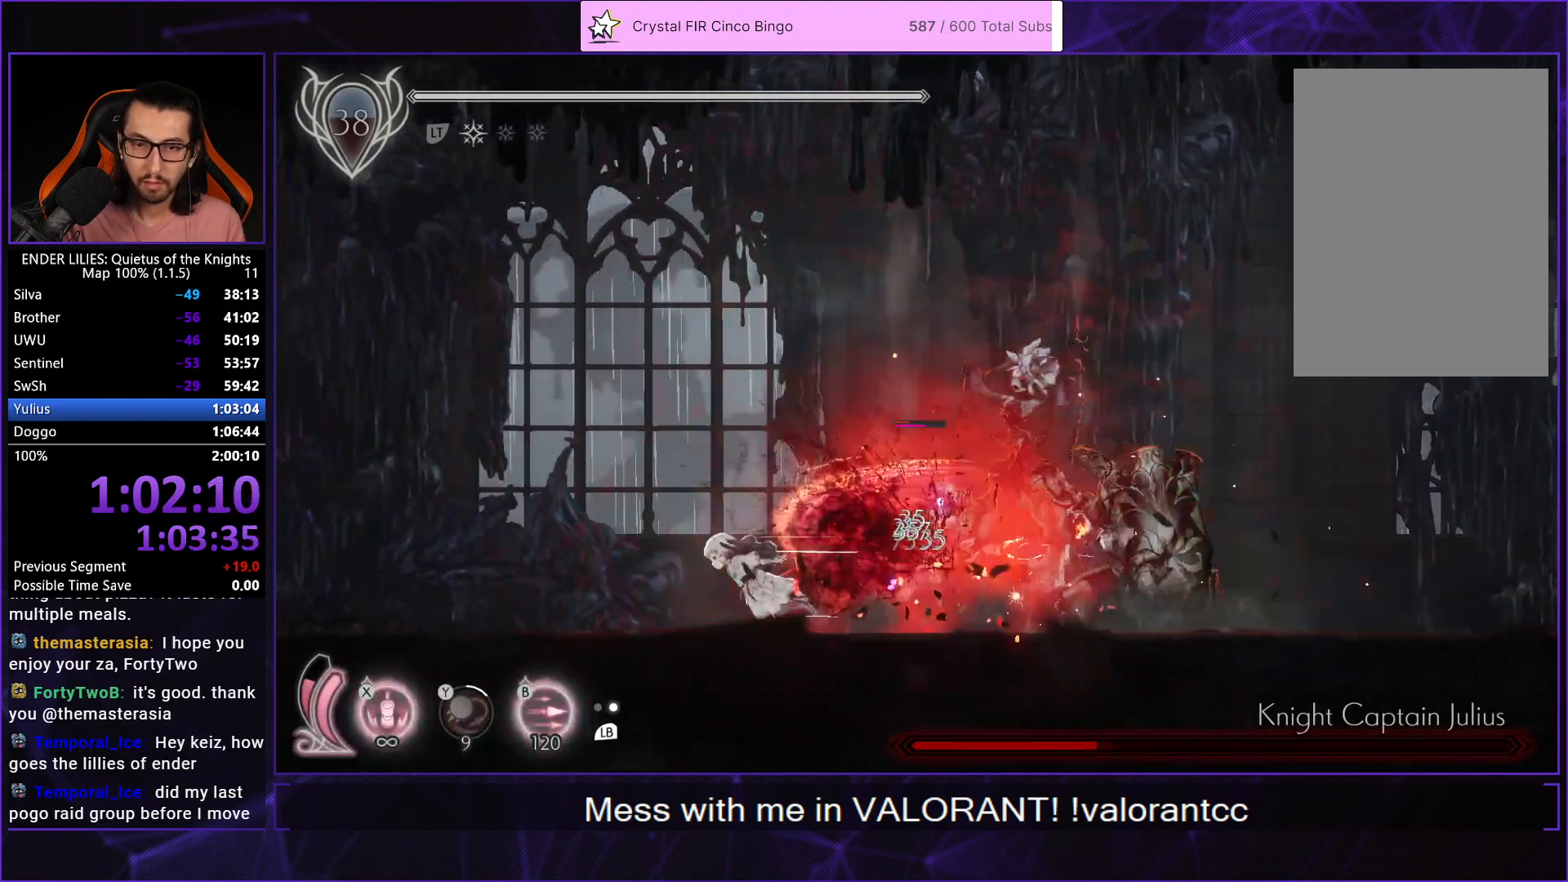
{"buttons": ["DPAD_UP", "DPAD_RIGHT"], "left_stick": "center", "right_stick": "center", "events": [[133, "R1", "down"], [383, "DPAD_LEFT", "up"], [400, "DPAD_RIGHT", "down"], [400, "R1", "up"], [483, "DPAD_UP", "down"]]}
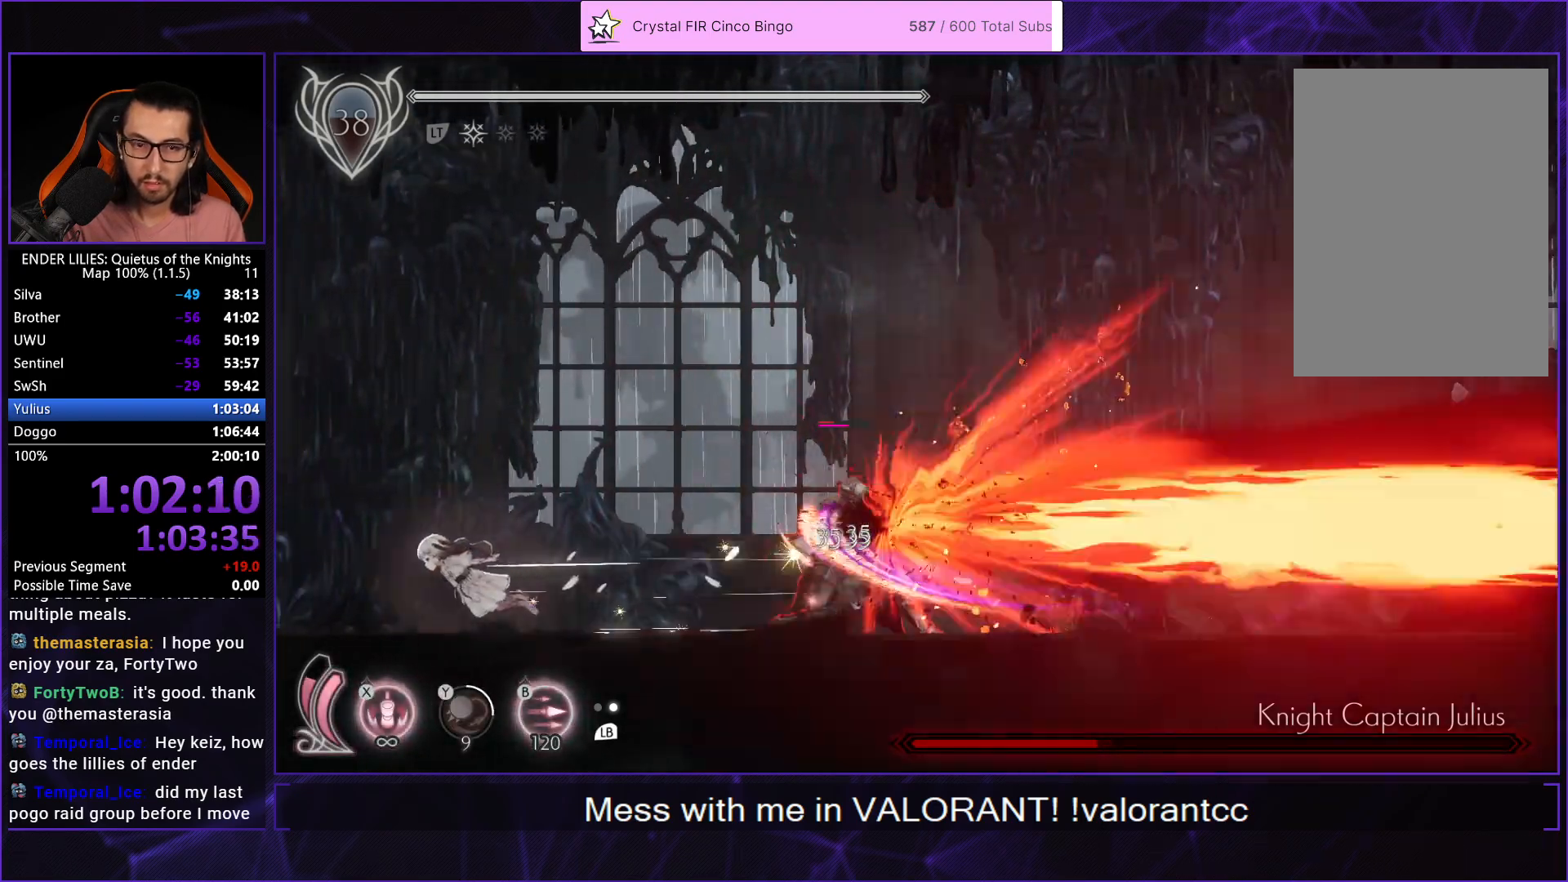
{"buttons": [], "left_stick": "center", "right_stick": "center", "events": [[50, "B", "down"], [133, "B", "up"], [200, "B", "down"], [317, "B", "up"], [383, "DPAD_RIGHT", "up"], [383, "DPAD_UP", "up"]]}
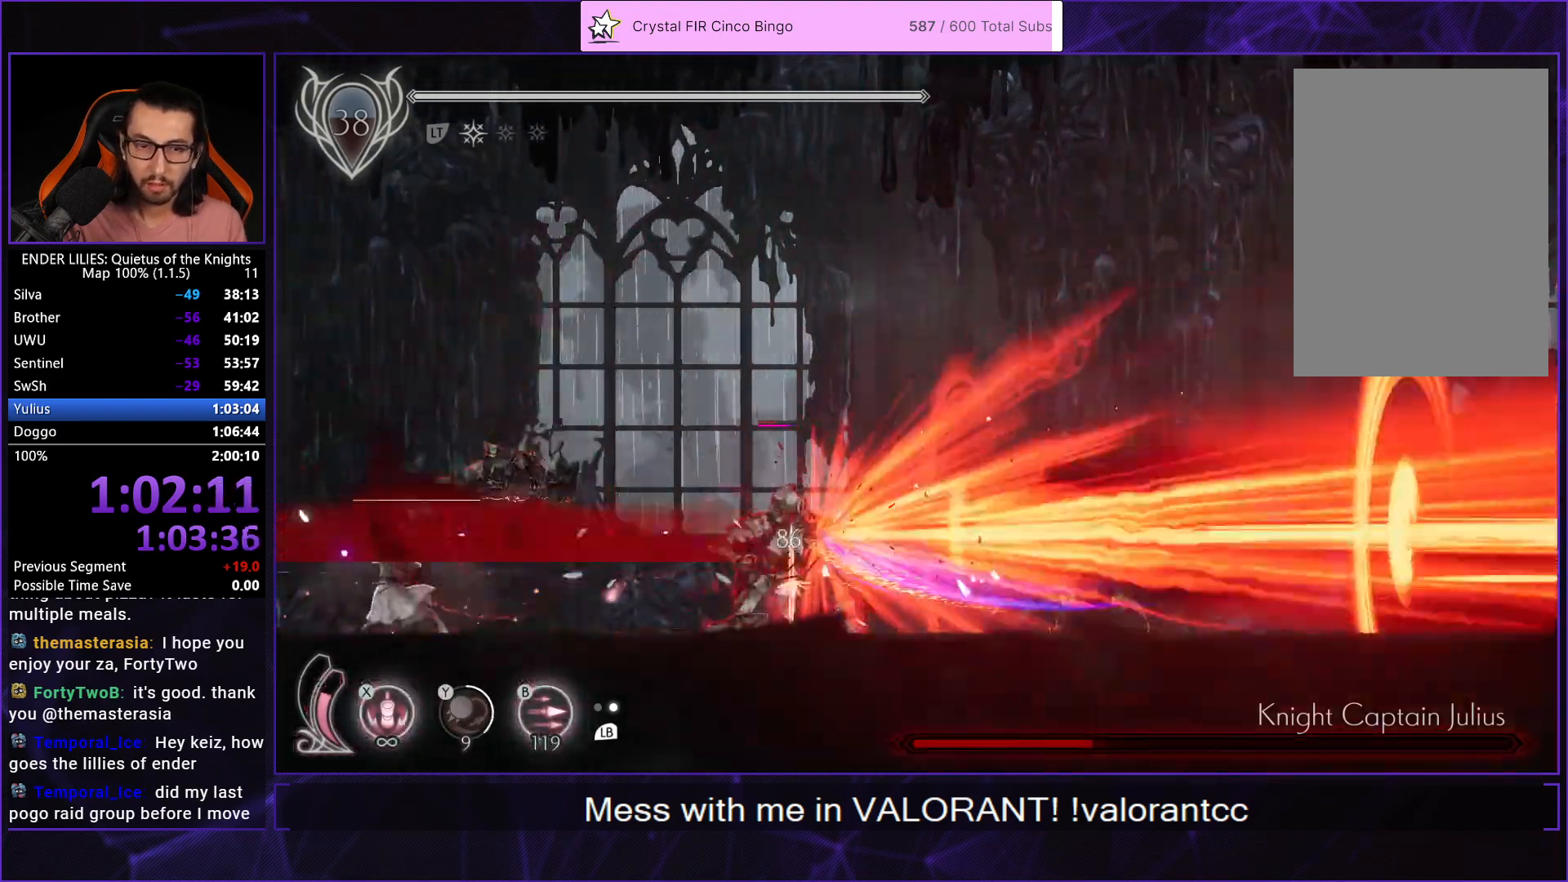
{"buttons": [], "left_stick": "center", "right_stick": "center", "events": []}
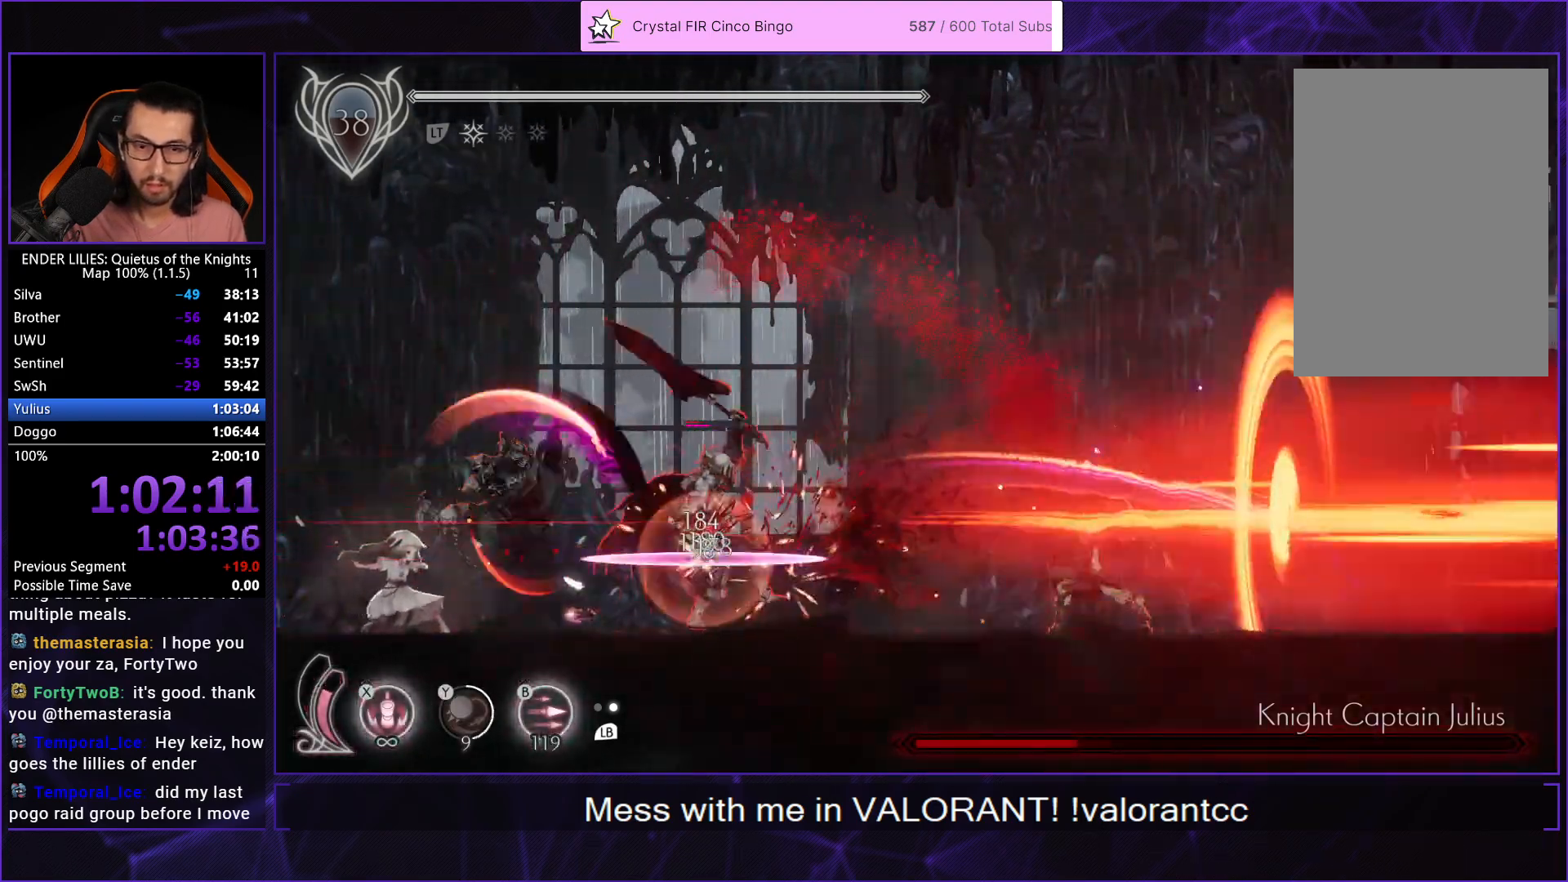
{"buttons": ["X"], "left_stick": "center", "right_stick": "center", "events": [[67, "DPAD_RIGHT", "down"], [317, "X", "down"], [383, "X", "up"], [467, "DPAD_RIGHT", "up"], [467, "X", "down"]]}
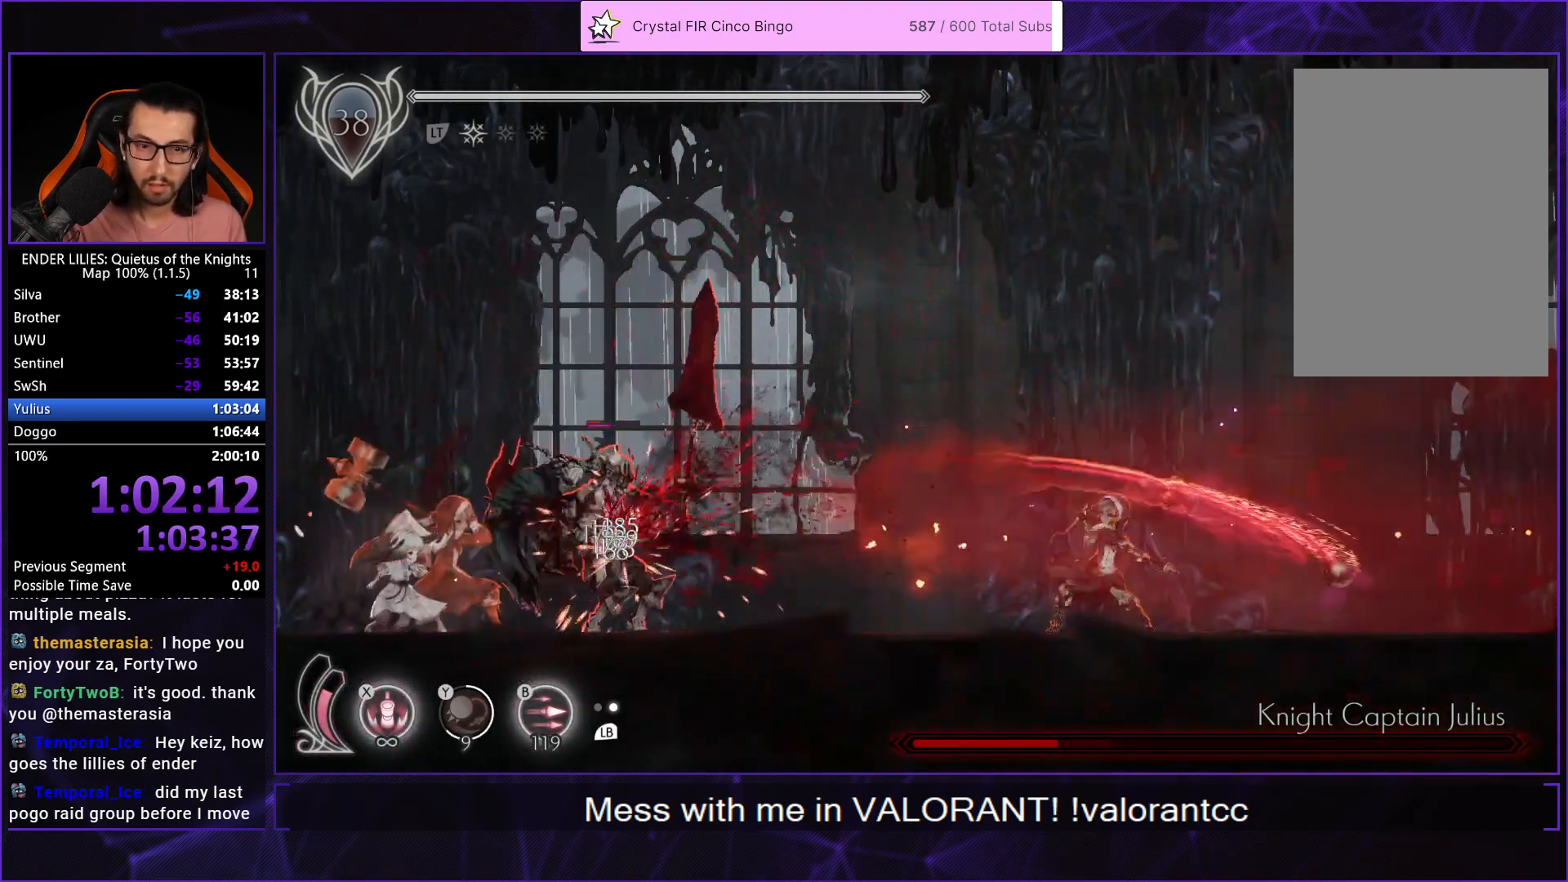
{"buttons": [], "left_stick": "center", "right_stick": "center", "events": [[33, "X", "up"], [100, "X", "down"], [183, "X", "up"], [250, "X", "down"], [333, "X", "up"]]}
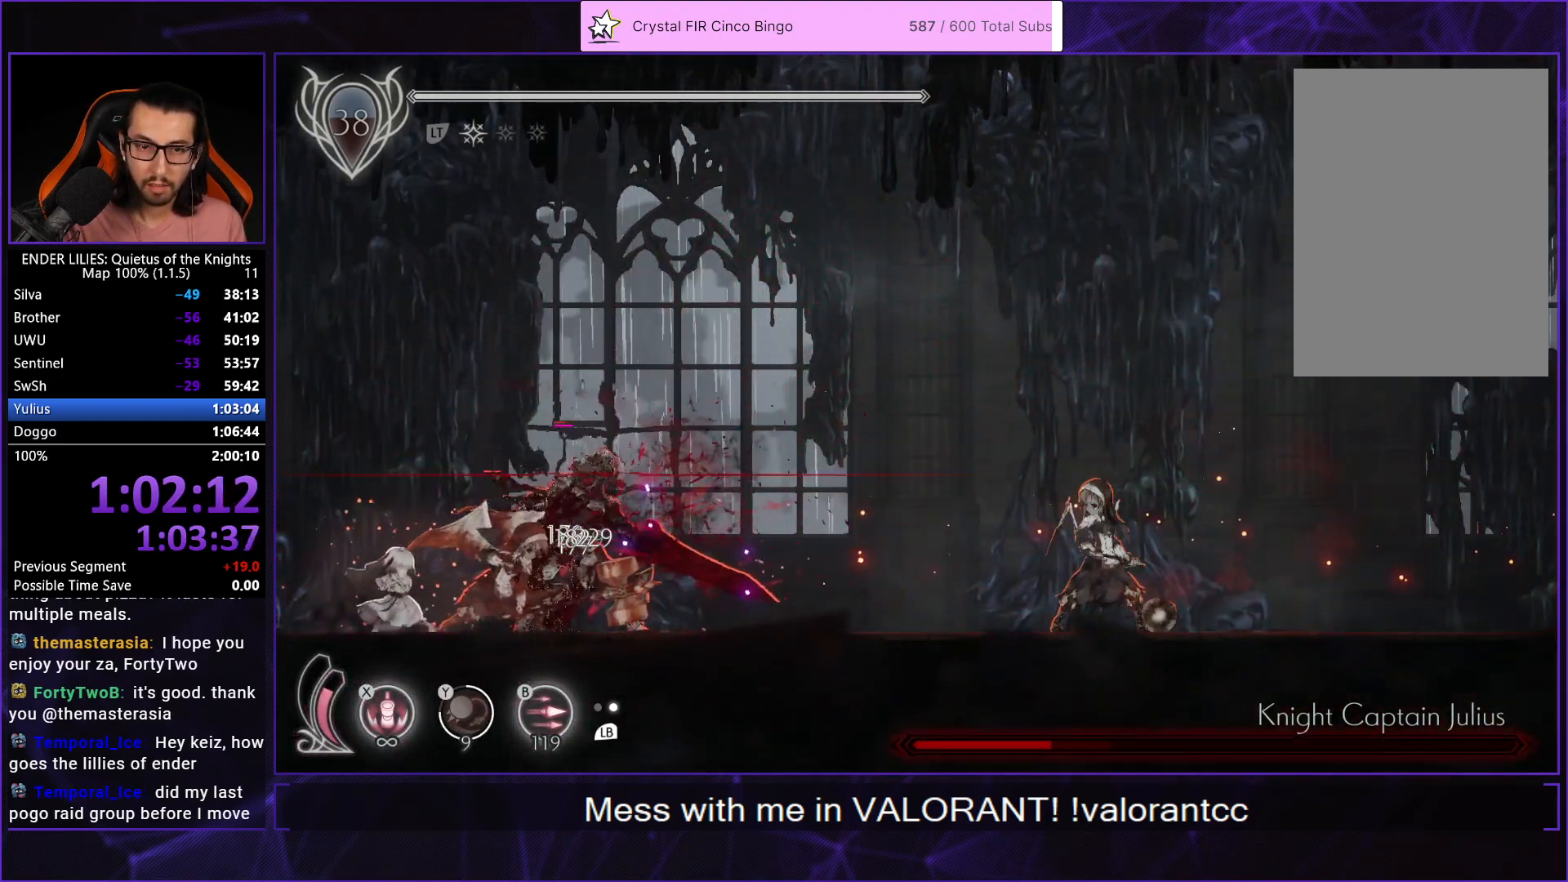
{"buttons": ["DPAD_RIGHT"], "left_stick": "center", "right_stick": "center", "events": [[67, "L1", "down"], [167, "L1", "up"], [217, "X", "down"], [300, "DPAD_RIGHT", "down"], [317, "X", "up"], [367, "R1", "down"], [467, "R1", "up"]]}
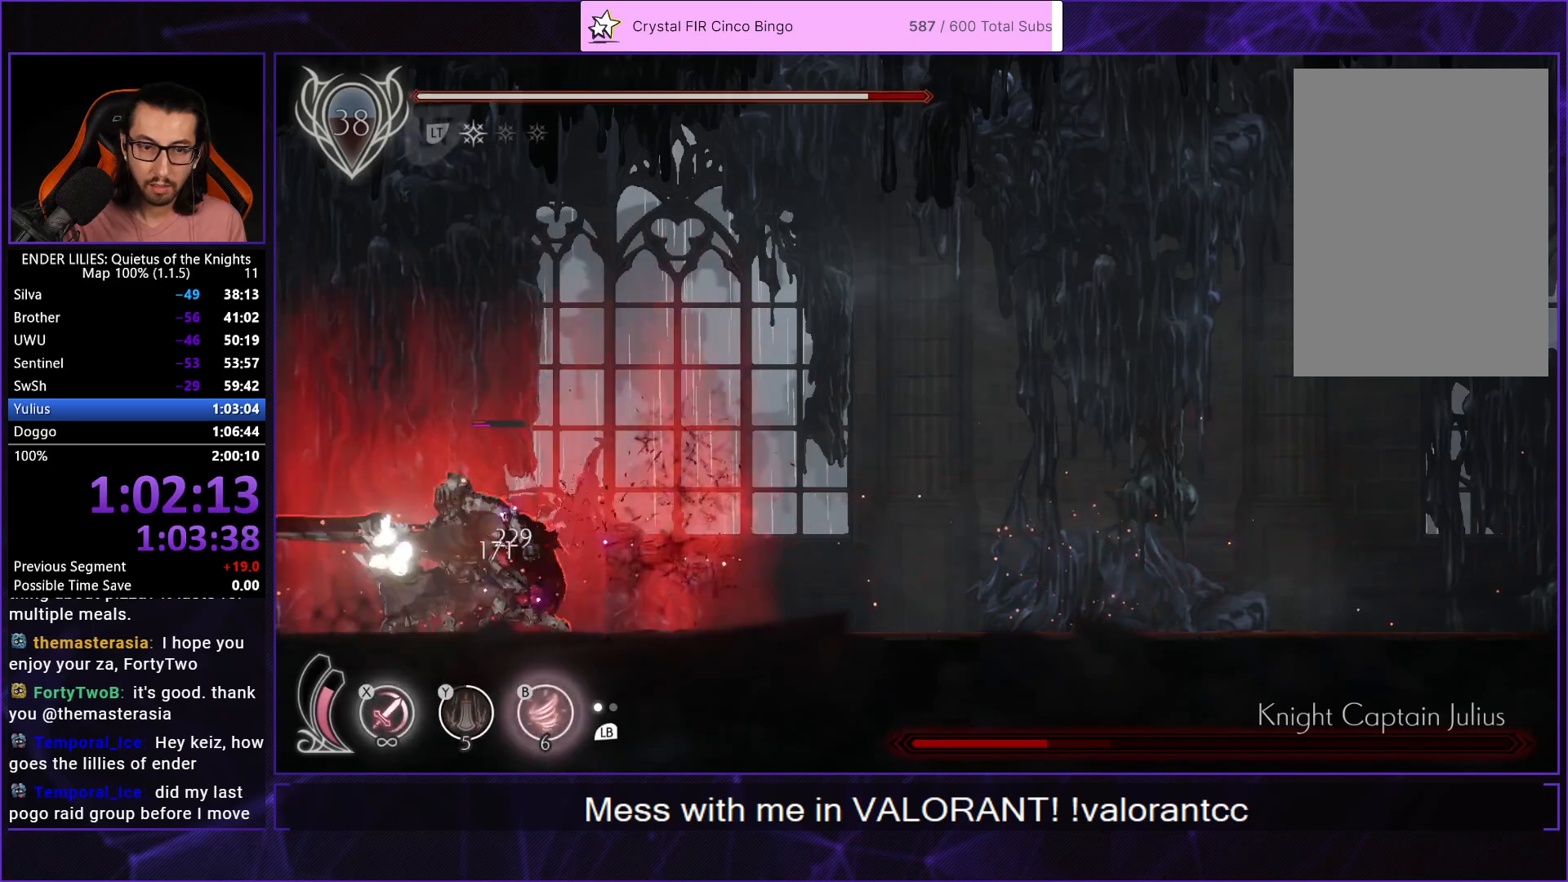
{"buttons": ["DPAD_RIGHT"], "left_stick": "center", "right_stick": "center", "events": [[33, "R1", "down"], [150, "R1", "up"]]}
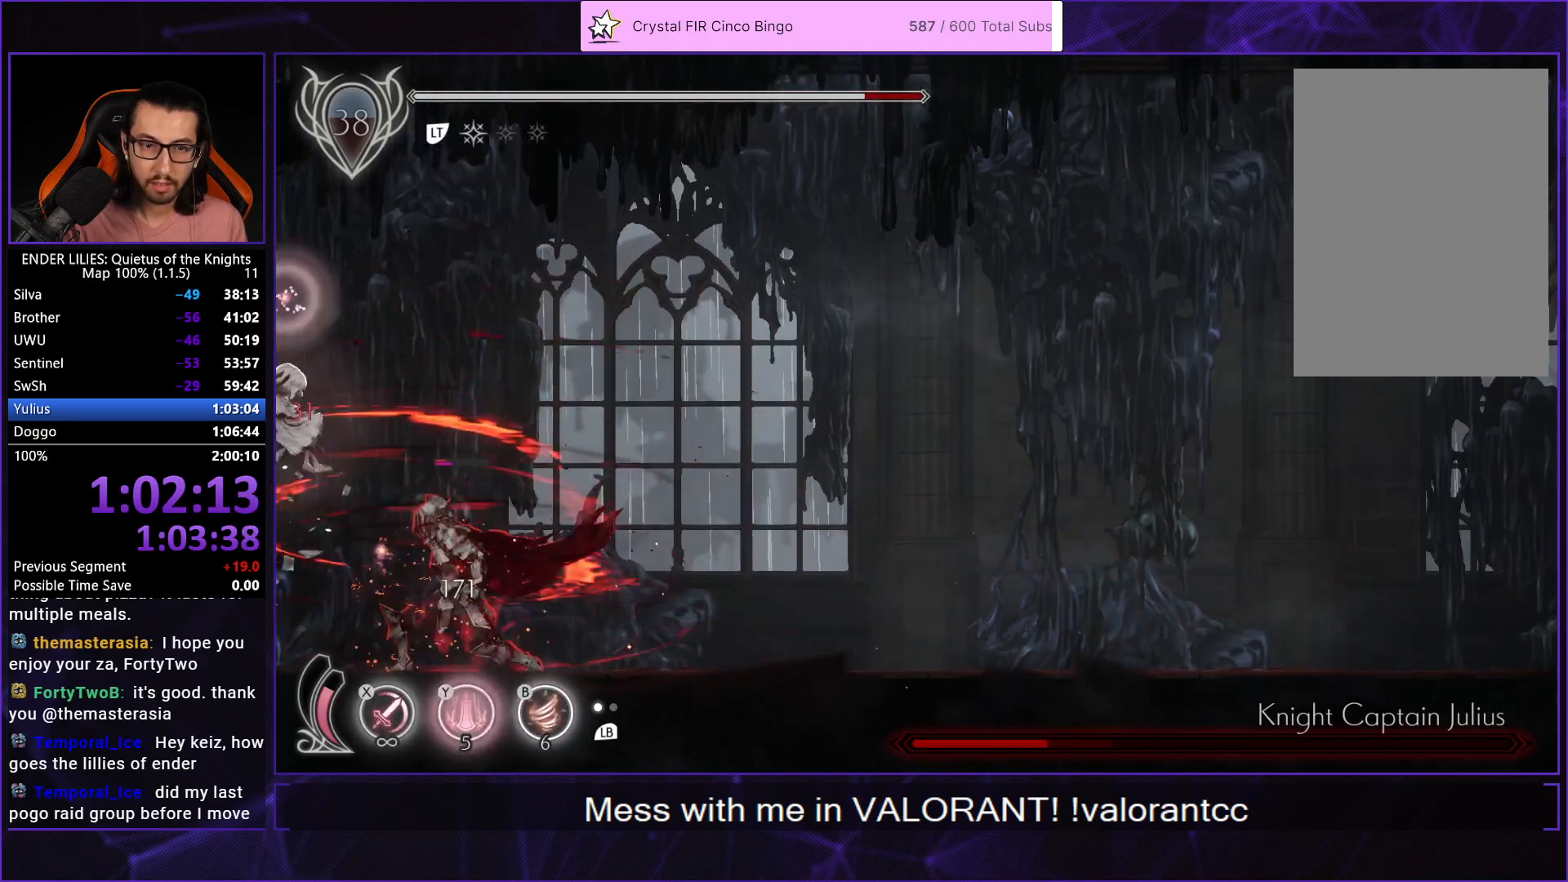
{"buttons": ["DPAD_RIGHT"], "left_stick": "center", "right_stick": "center", "events": [[33, "DPAD_RIGHT", "up"], [133, "DPAD_RIGHT", "down"], [167, "Y", "down"], [200, "B", "down"], [233, "Y", "up"], [283, "DPAD_RIGHT", "up"], [317, "B", "up"], [400, "X", "down"], [467, "X", "up"], [483, "DPAD_RIGHT", "down"]]}
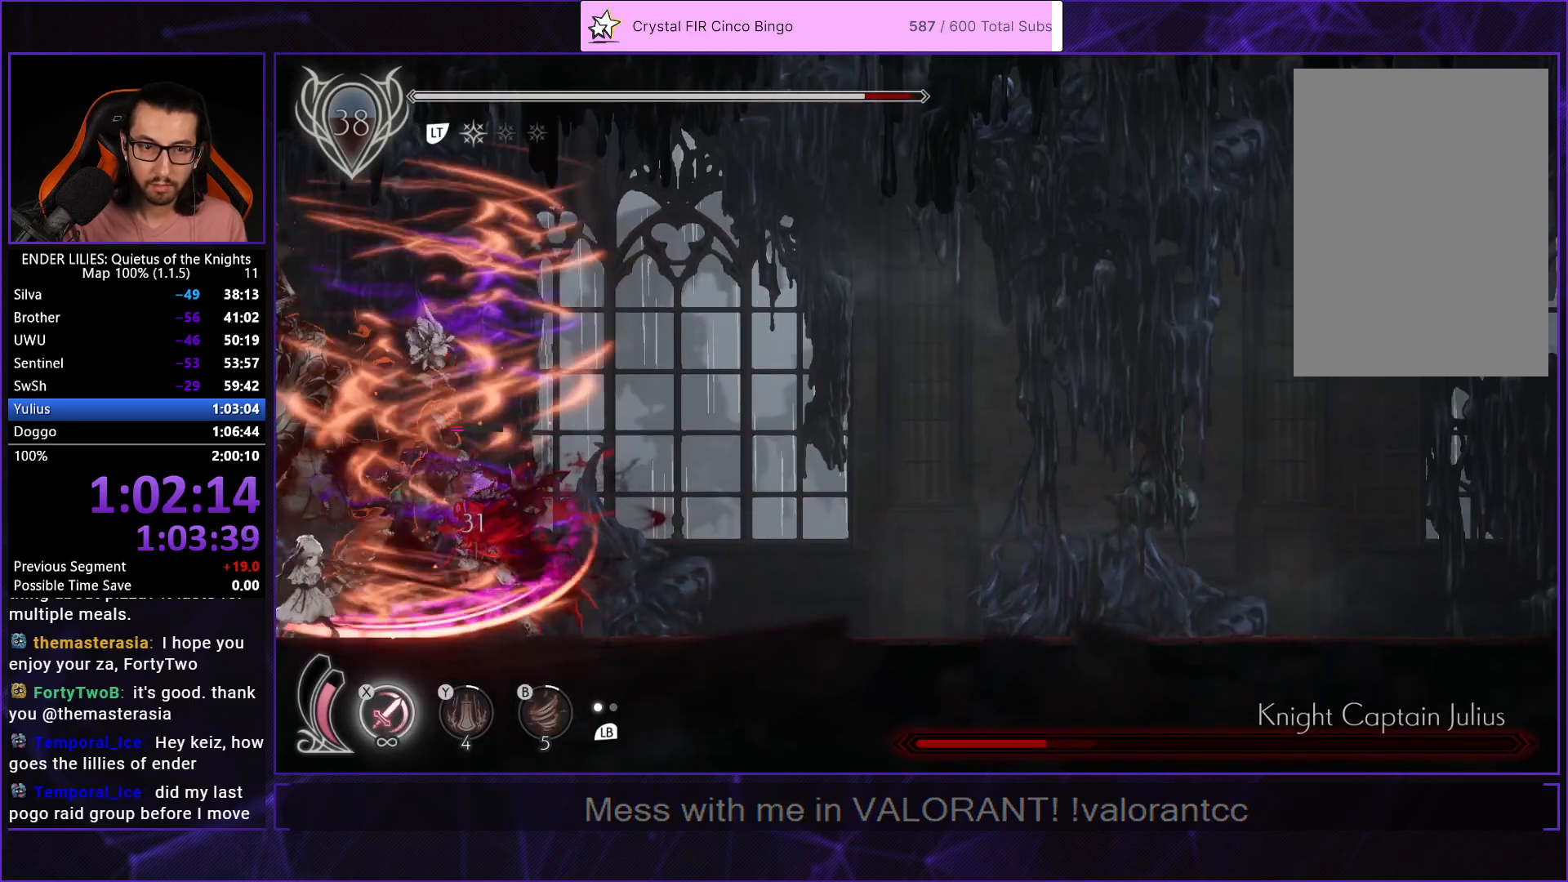
{"buttons": ["DPAD_RIGHT"], "left_stick": "center", "right_stick": "center", "events": [[33, "X", "down"], [117, "X", "up"], [217, "X", "down"], [283, "X", "up"], [367, "X", "down"], [433, "X", "up"]]}
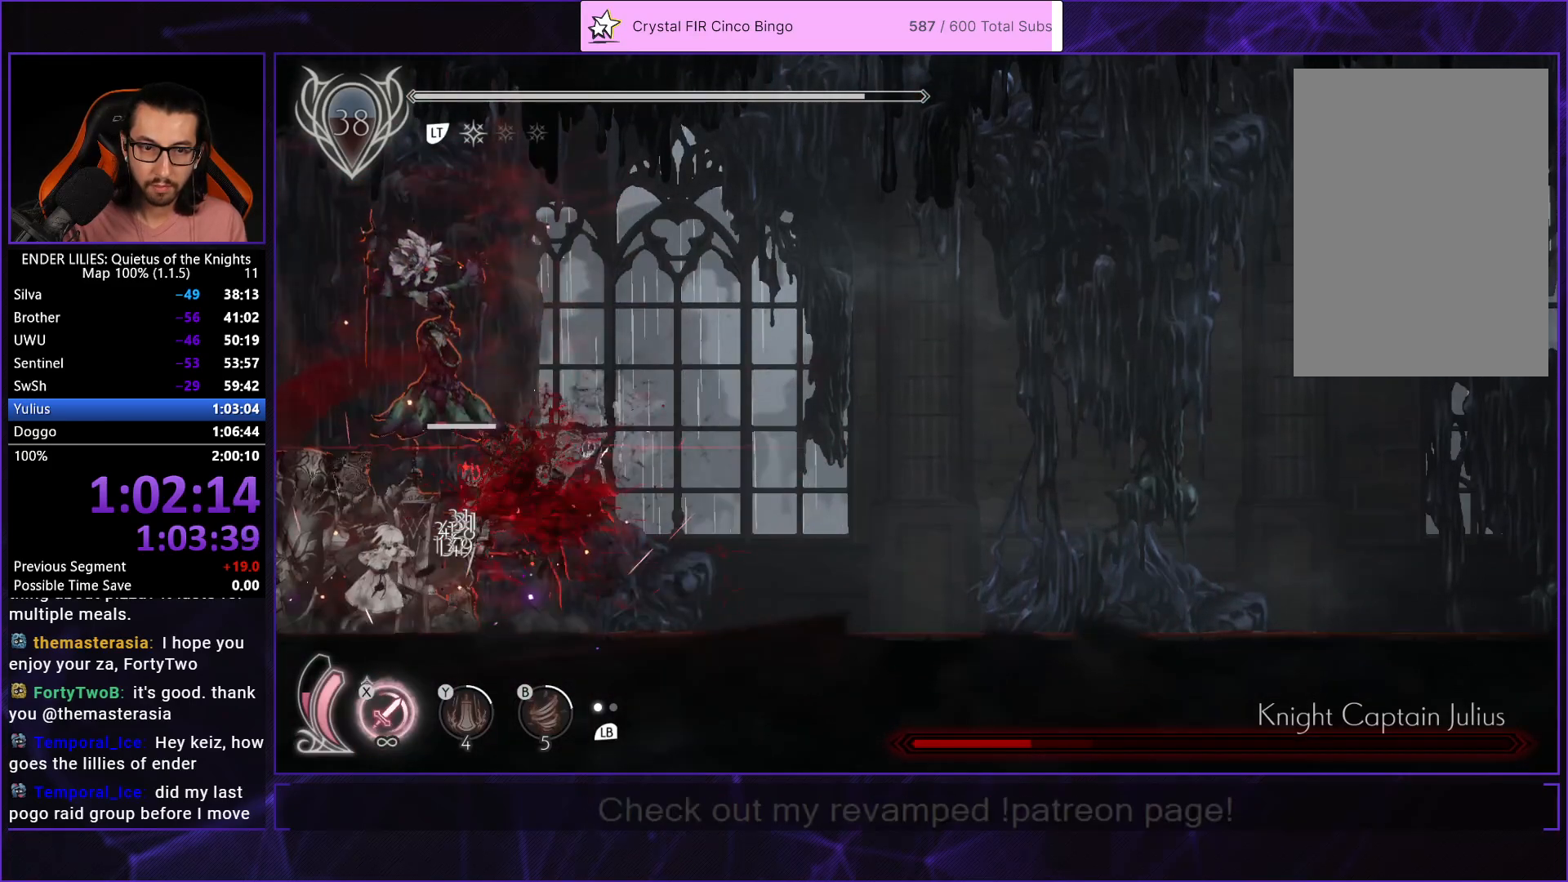
{"buttons": ["R1", "DPAD_RIGHT"], "left_stick": "center", "right_stick": "center", "events": [[100, "R1", "down"], [233, "R1", "up"], [450, "R1", "down"]]}
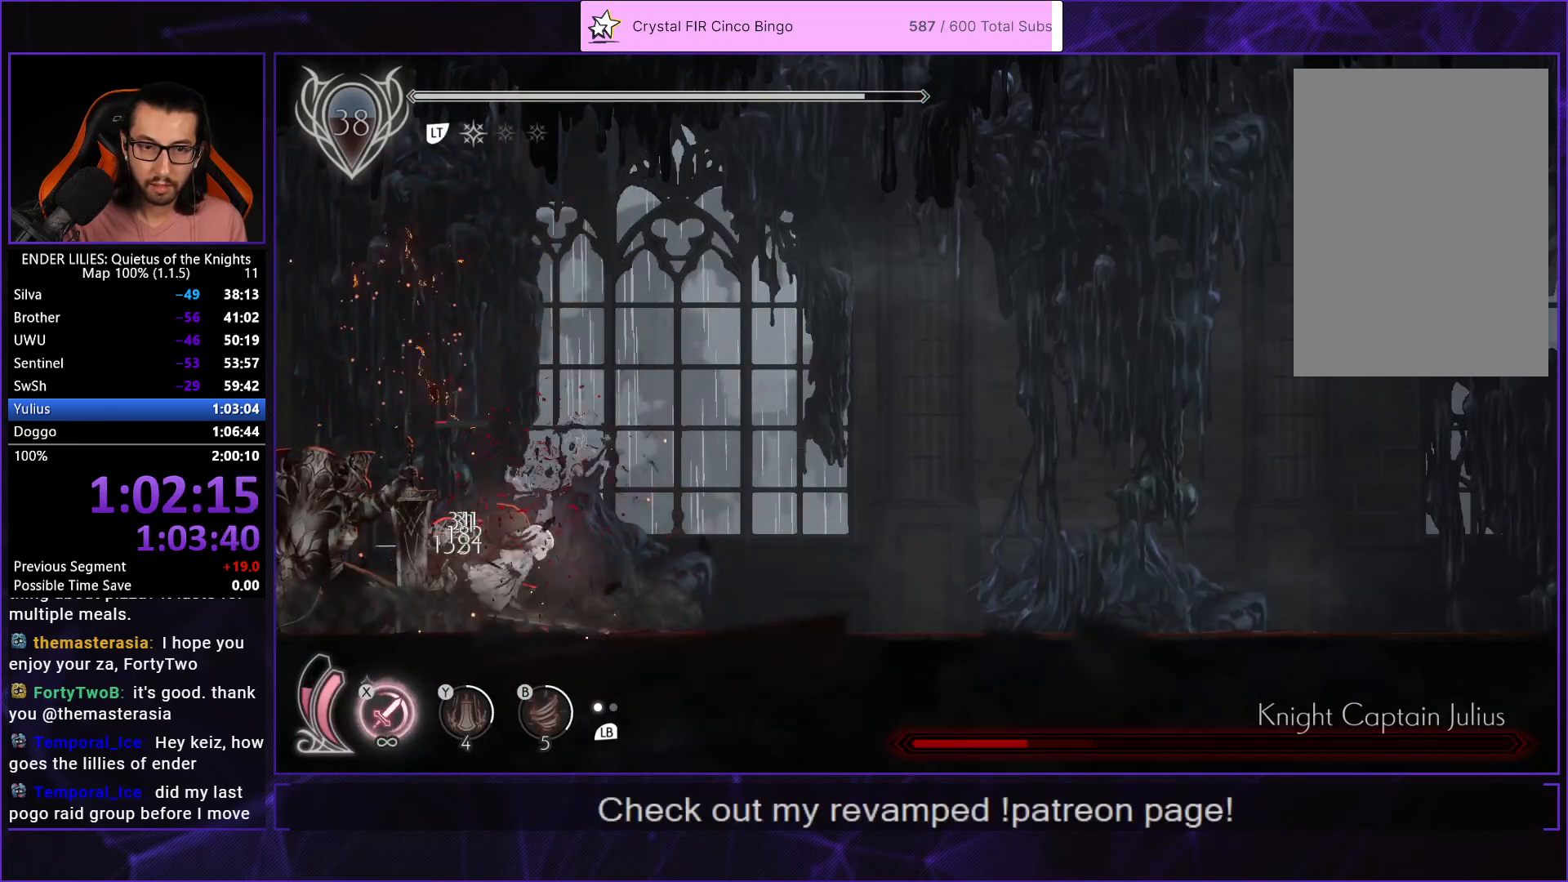
{"buttons": ["B", "DPAD_UP"], "left_stick": "center", "right_stick": "center", "events": [[83, "R1", "up"], [233, "DPAD_RIGHT", "up"], [233, "L1", "down"], [250, "DPAD_LEFT", "down"], [350, "DPAD_UP", "down"], [417, "DPAD_LEFT", "up"], [417, "L1", "up"], [467, "B", "down"]]}
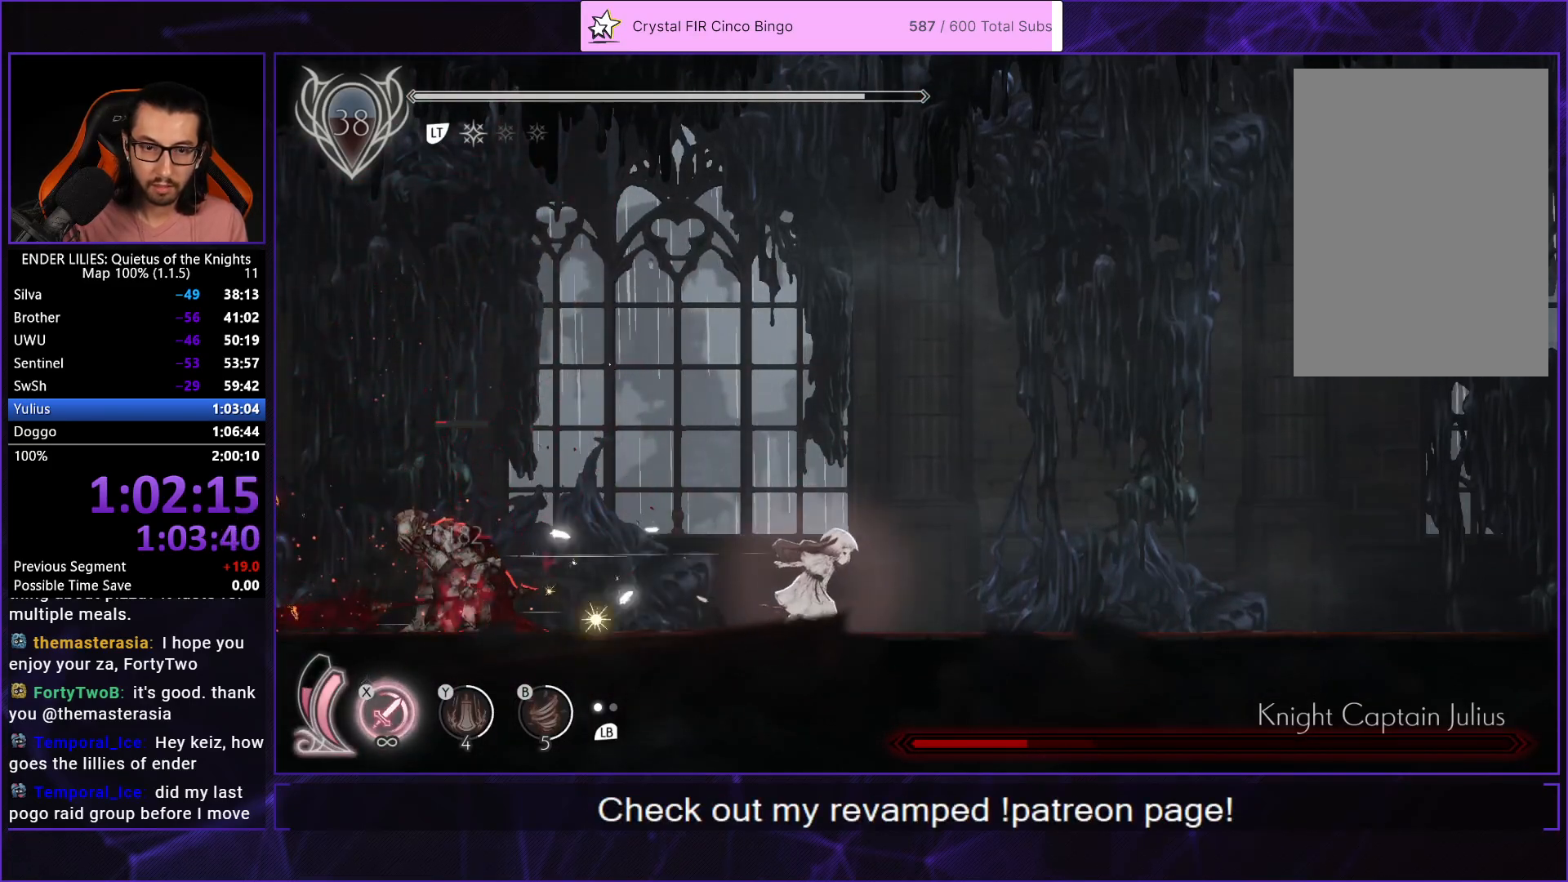
{"buttons": ["DPAD_UP", "DPAD_LEFT"], "left_stick": "center", "right_stick": "center", "events": [[50, "B", "up"], [133, "DPAD_LEFT", "down"], [150, "B", "down"], [233, "B", "up"]]}
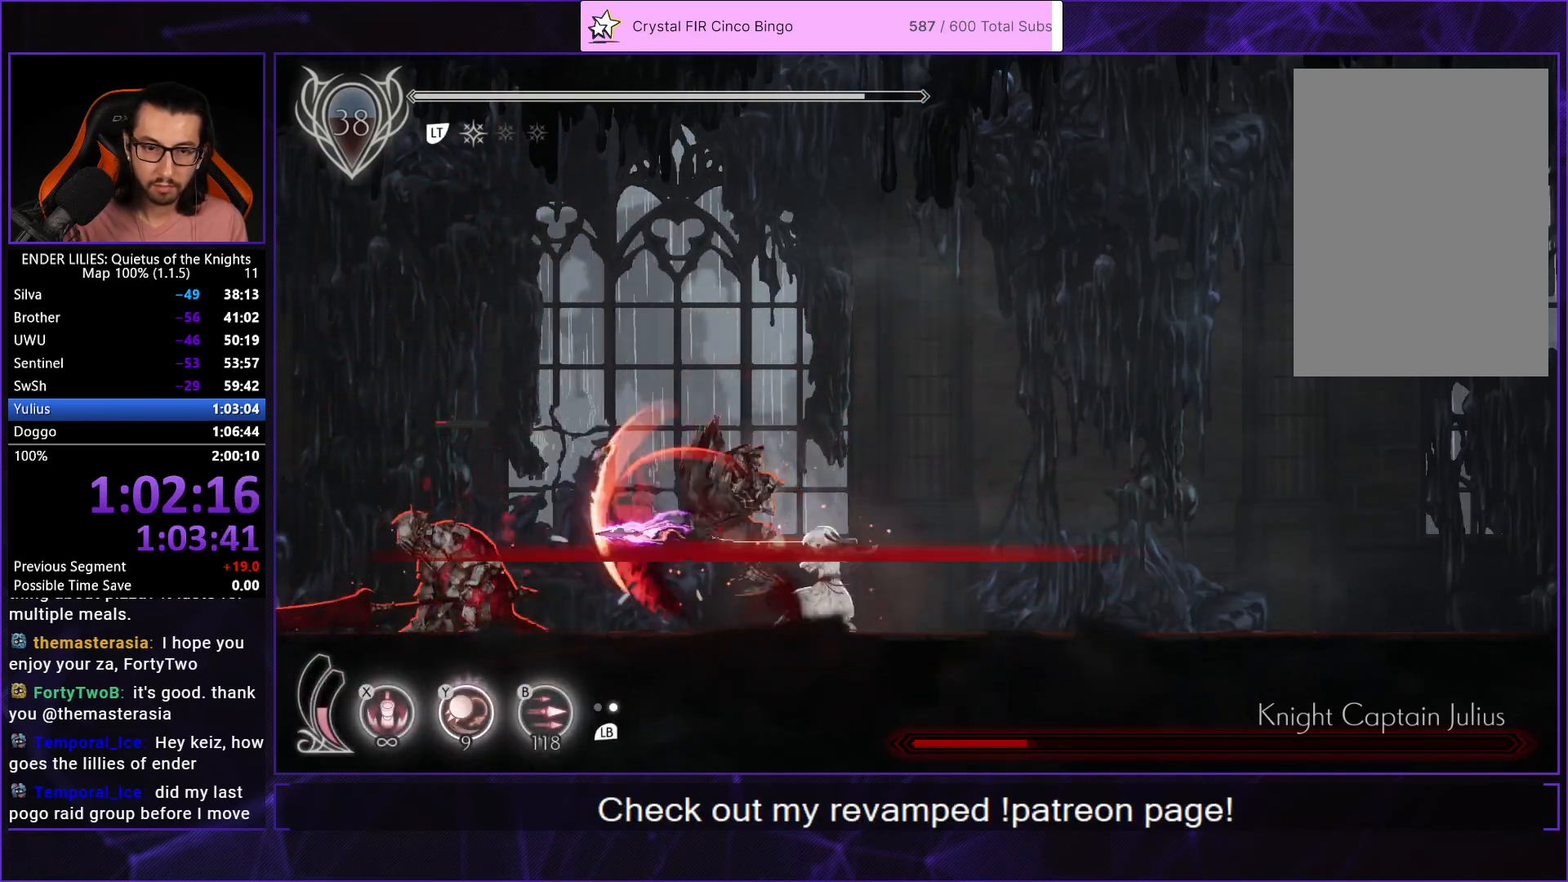
{"buttons": [], "left_stick": "center", "right_stick": "center", "events": [[17, "DPAD_LEFT", "up"], [67, "DPAD_UP", "up"]]}